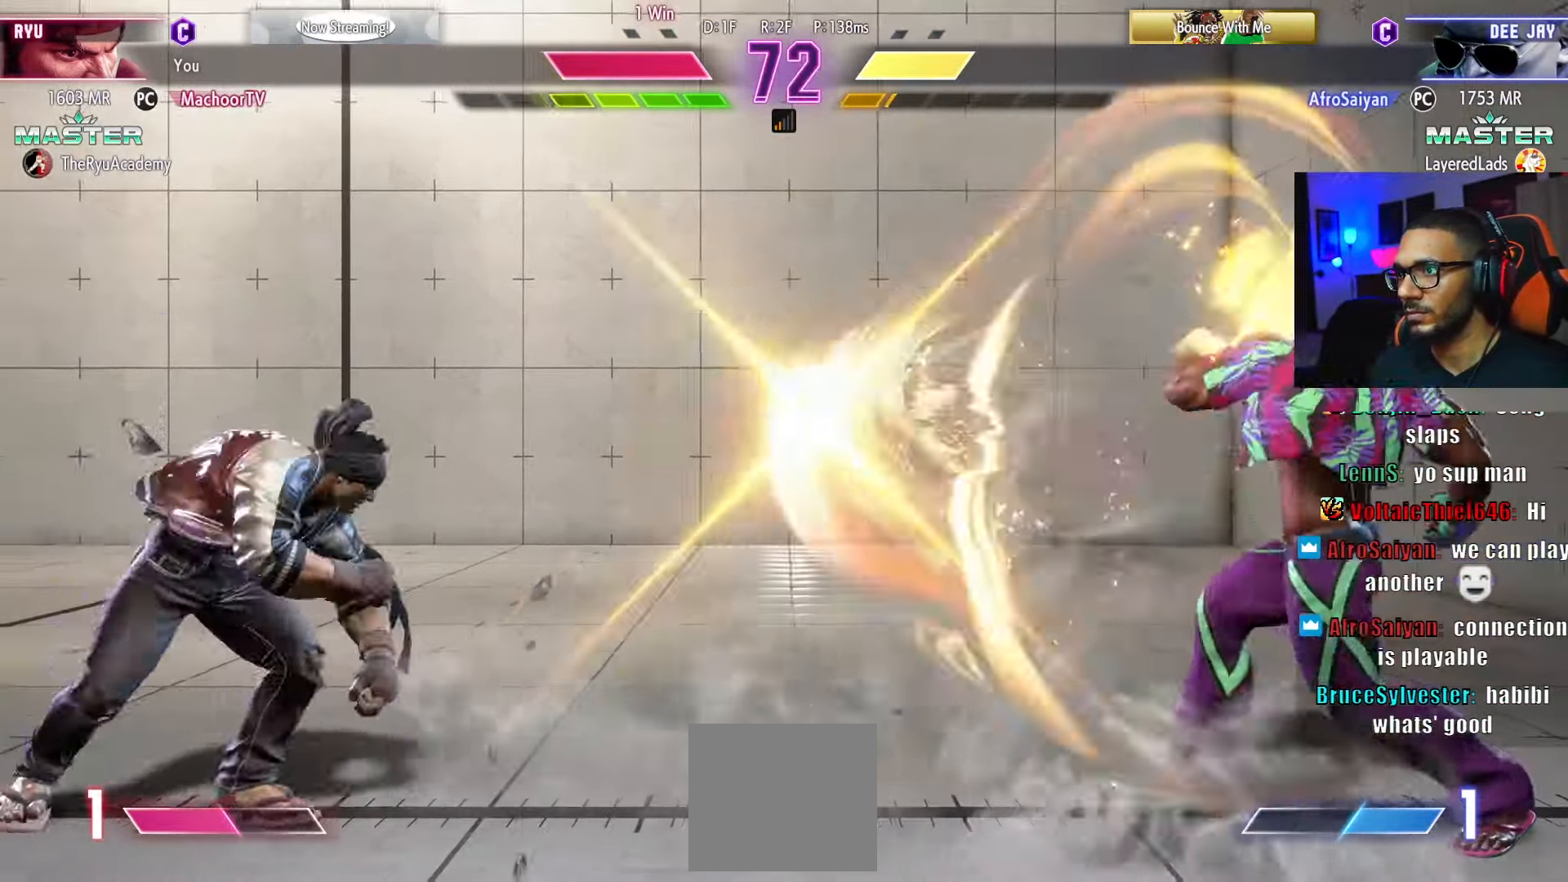
Gameplay with a controller (PlayStation layout); each line is a JSON object with the inputs held at the frame after it. "events" lists button and stick changes between this image and that frame as [ms after this image, input, new state], when the widget could be followed in between. Not read: other_buttons.
{"buttons": ["TRIANGLE"], "left_stick": "center", "right_stick": "center", "events": [[216, "DPAD_LEFT", "up"], [300, "DPAD_LEFT", "down"], [466, "DPAD_LEFT", "up"], [483, "DPAD_DOWN", "up"], [500, "CIRCLE", "up"]]}
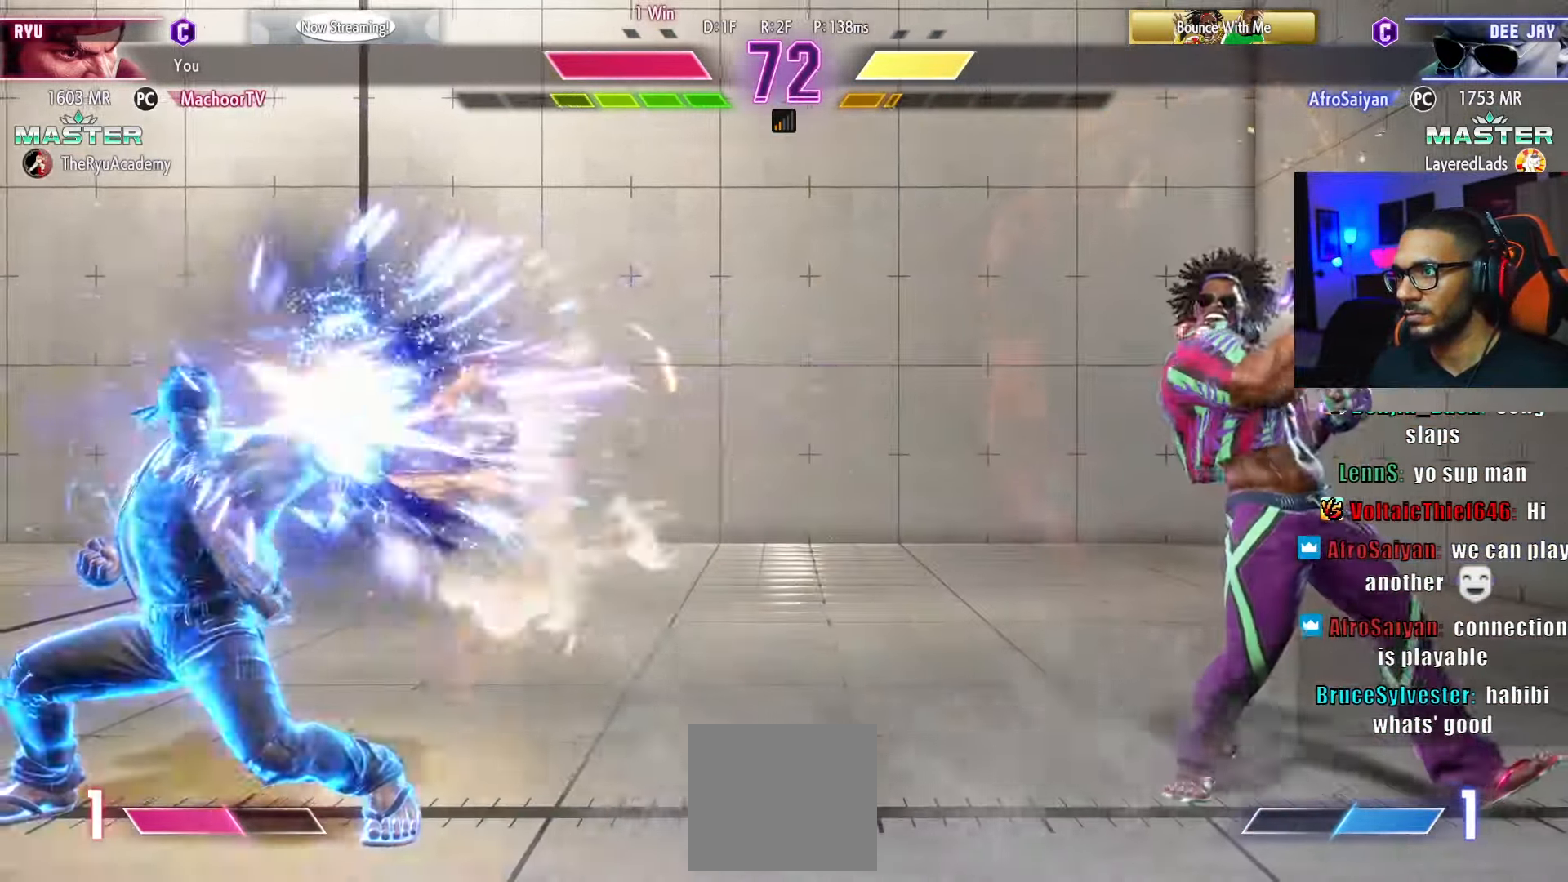
{"buttons": ["DPAD_RIGHT"], "left_stick": "center", "right_stick": "center", "events": [[16, "TRIANGLE", "up"], [166, "DPAD_RIGHT", "down"]]}
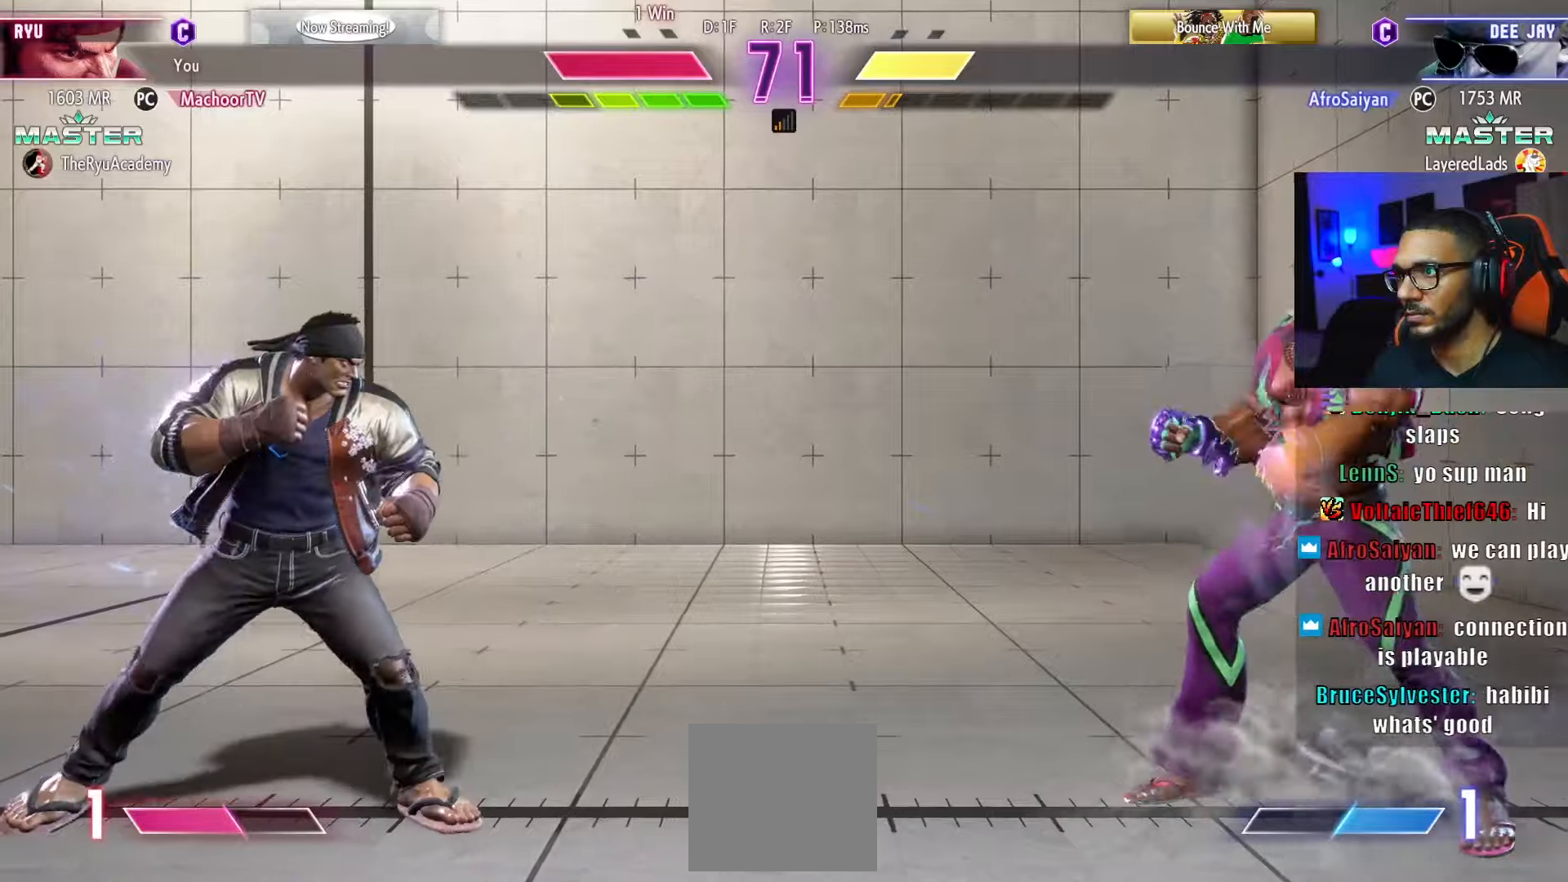
{"buttons": ["DPAD_DOWN", "DPAD_RIGHT"], "left_stick": "center", "right_stick": "center", "events": [[16, "DPAD_DOWN", "down"], [66, "DPAD_DOWN", "up"], [133, "DPAD_RIGHT", "up"], [200, "DPAD_RIGHT", "down"], [333, "DPAD_DOWN", "down"], [333, "DPAD_RIGHT", "up"], [433, "DPAD_RIGHT", "down"]]}
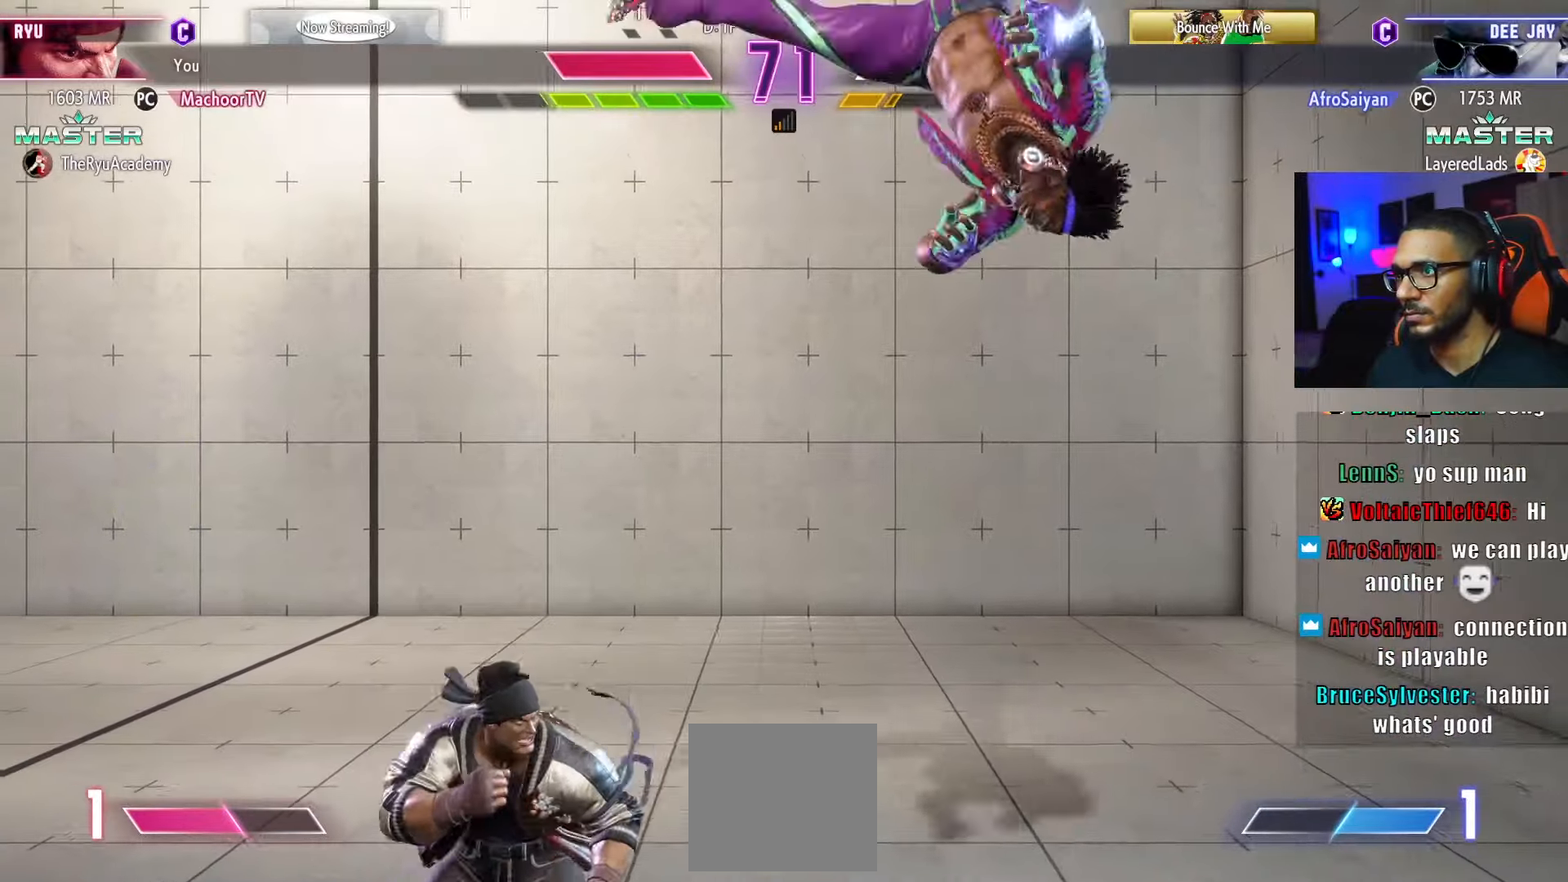
{"buttons": ["DPAD_LEFT"], "left_stick": "center", "right_stick": "center", "events": [[133, "DPAD_DOWN", "up"], [150, "DPAD_RIGHT", "up"], [316, "DPAD_LEFT", "down"]]}
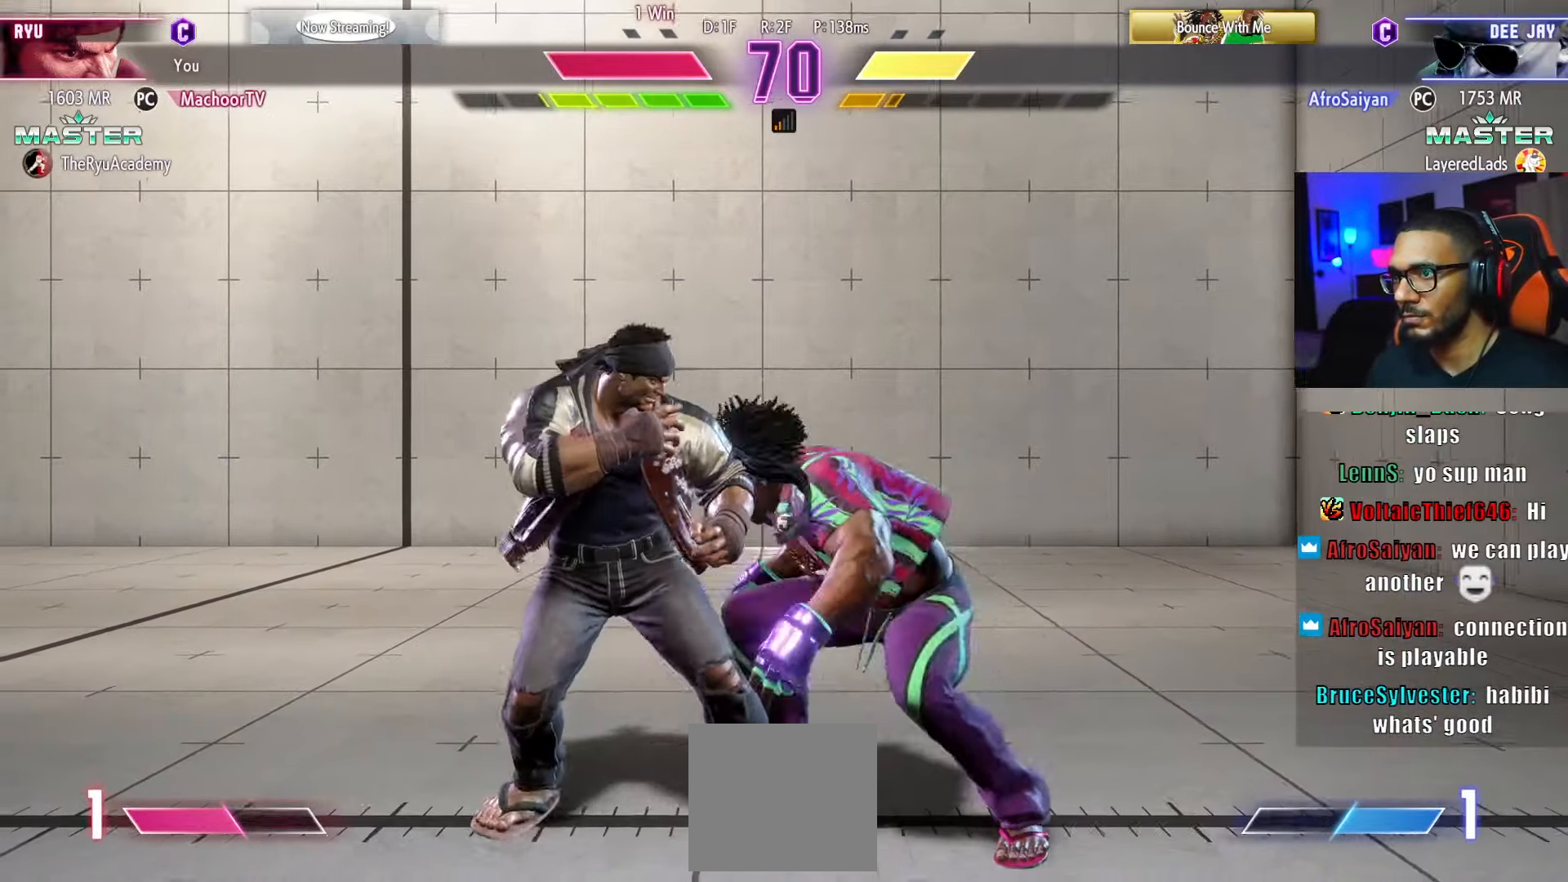
{"buttons": ["DPAD_DOWN", "DPAD_LEFT"], "left_stick": "center", "right_stick": "center", "events": [[266, "DPAD_DOWN", "down"], [300, "CIRCLE", "down"], [300, "DPAD_LEFT", "up"], [400, "CIRCLE", "up"], [483, "DPAD_LEFT", "down"]]}
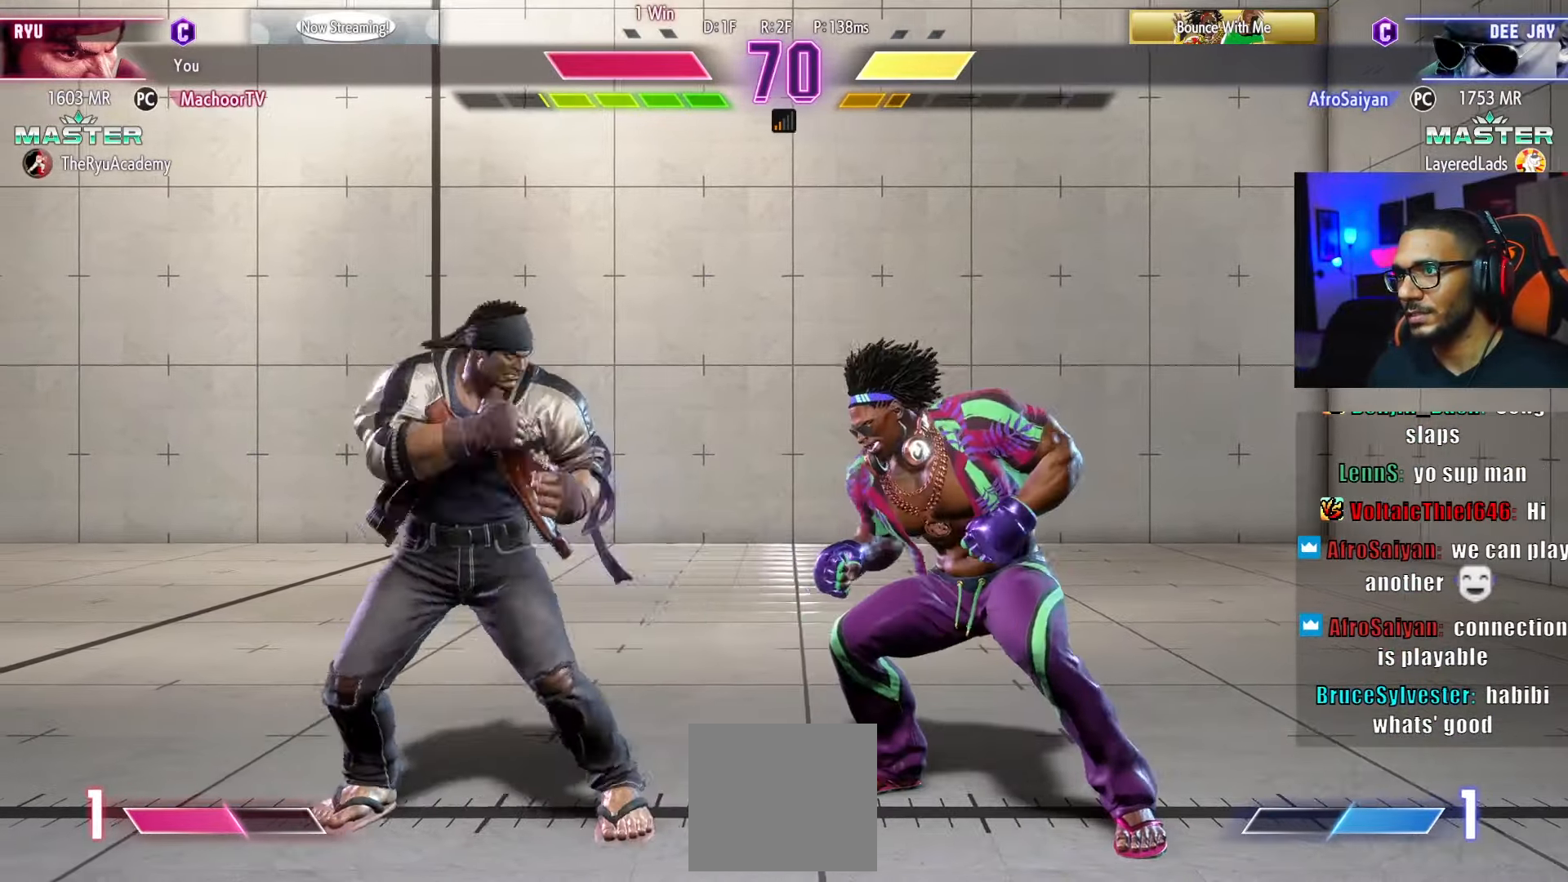
{"buttons": ["DPAD_RIGHT"], "left_stick": "center", "right_stick": "center", "events": [[383, "DPAD_LEFT", "up"], [416, "DPAD_DOWN", "up"], [433, "DPAD_RIGHT", "down"]]}
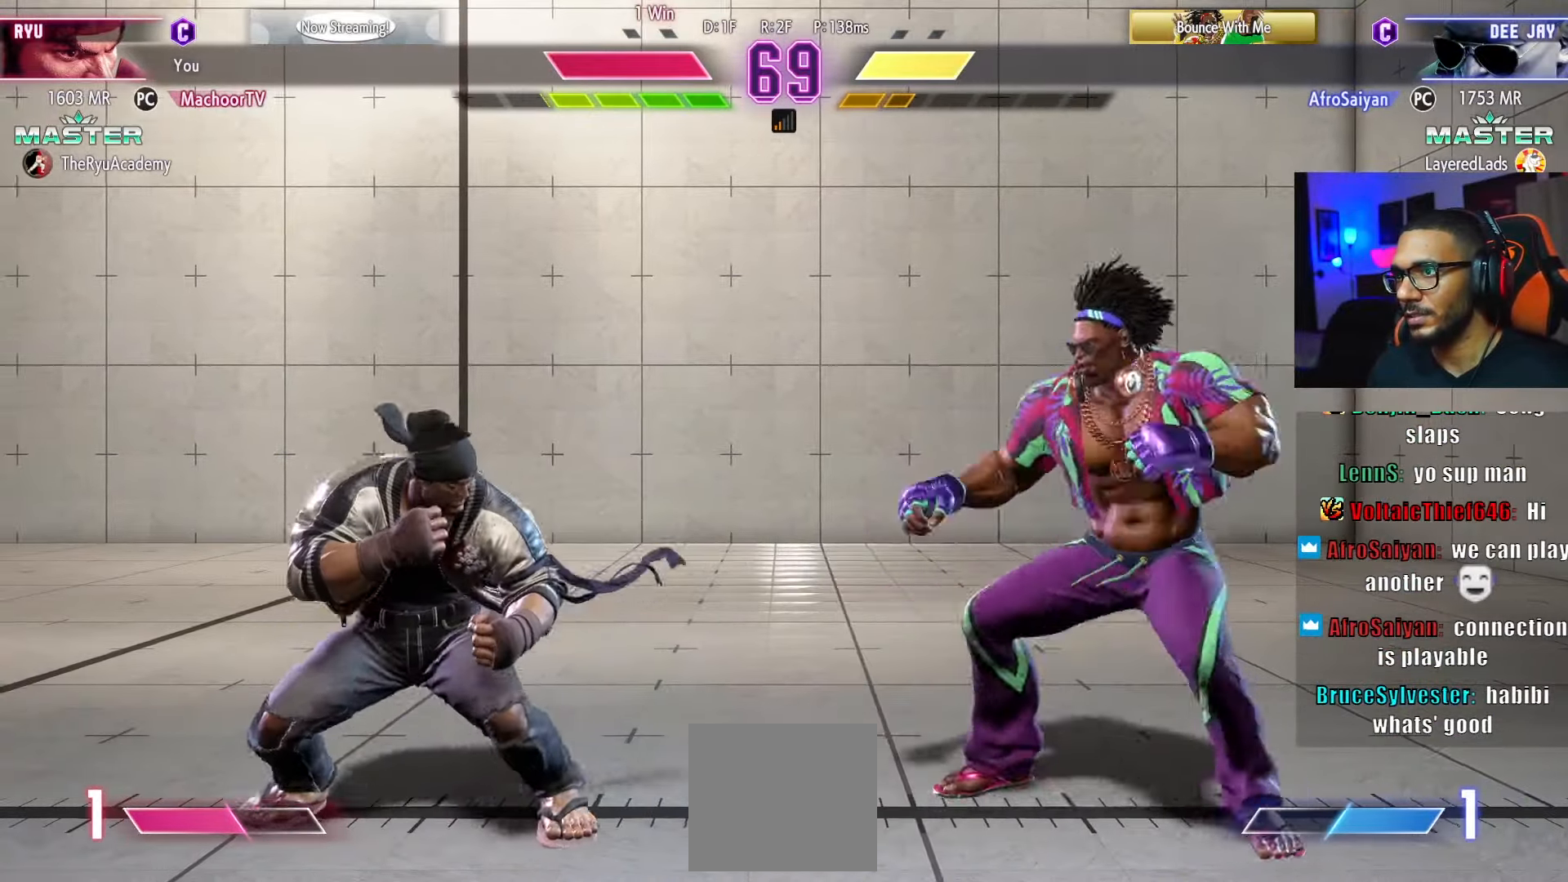
{"buttons": [], "left_stick": "center", "right_stick": "center", "events": [[200, "DPAD_RIGHT", "up"], [233, "R1", "down"], [350, "R1", "up"]]}
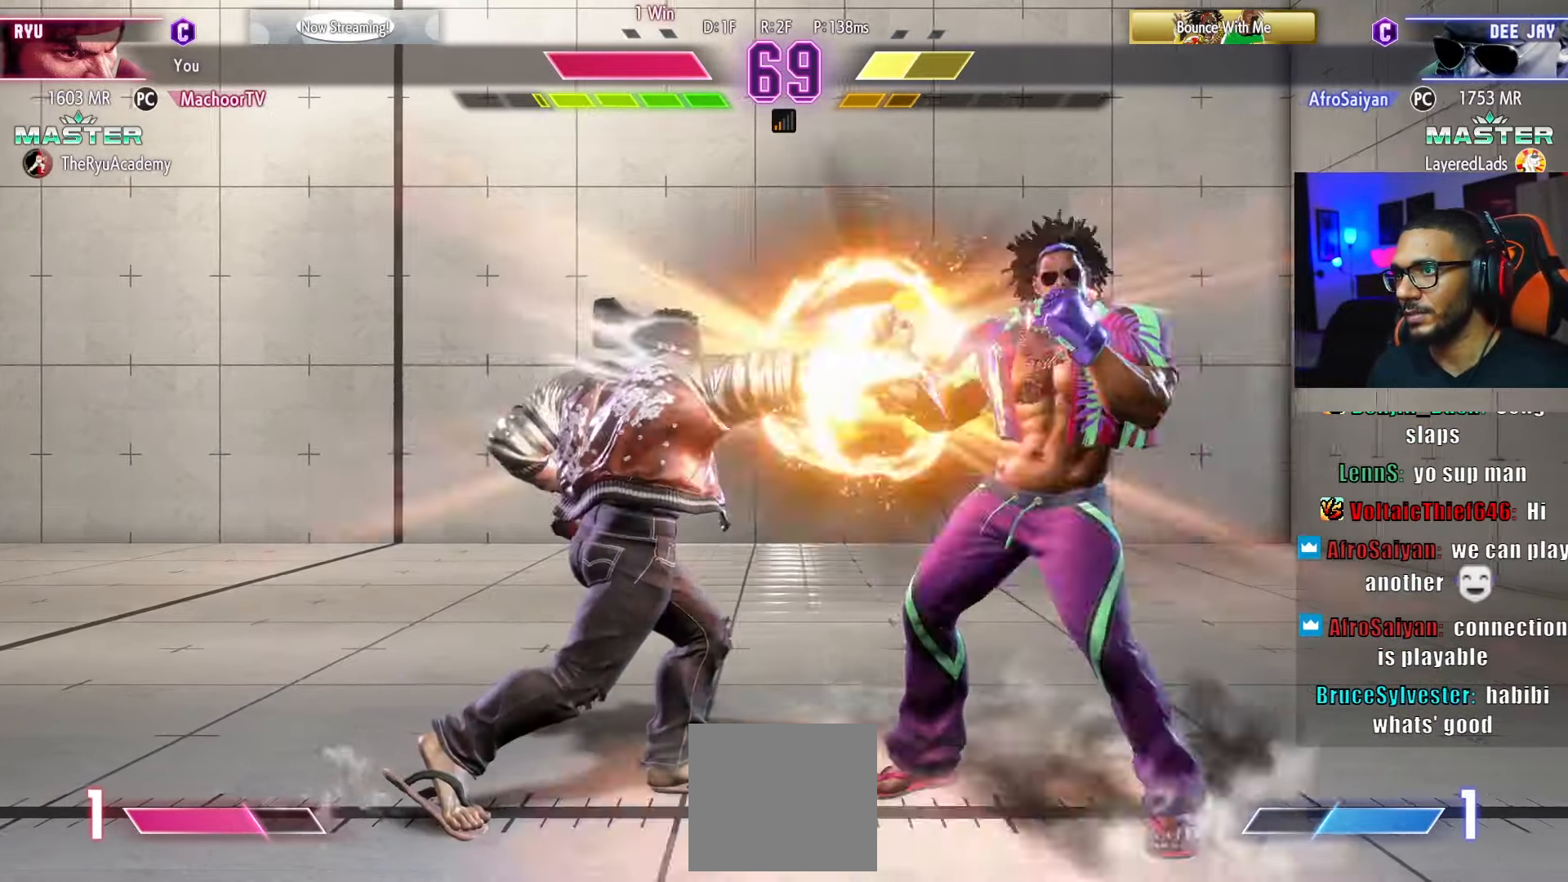
{"buttons": ["R2"], "left_stick": "center", "right_stick": "center", "events": [[33, "L2", "down"], [166, "L2", "up"], [216, "DPAD_LEFT", "down"], [283, "DPAD_LEFT", "up"], [433, "R2", "down"]]}
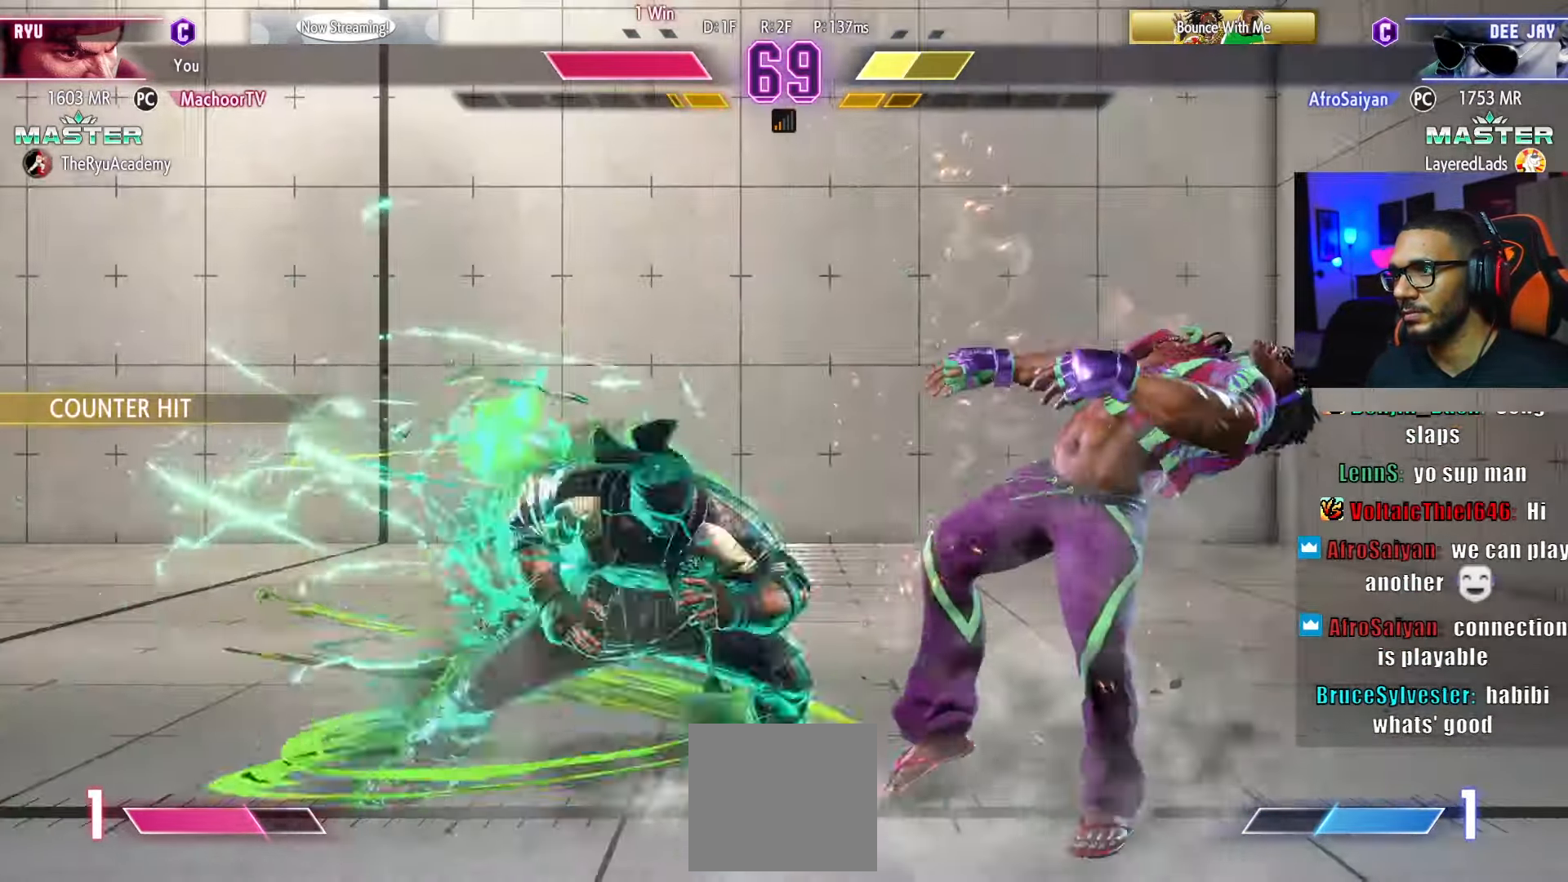
{"buttons": ["DPAD_DOWN"], "left_stick": "center", "right_stick": "center", "events": [[83, "R2", "up"], [166, "DPAD_DOWN", "down"]]}
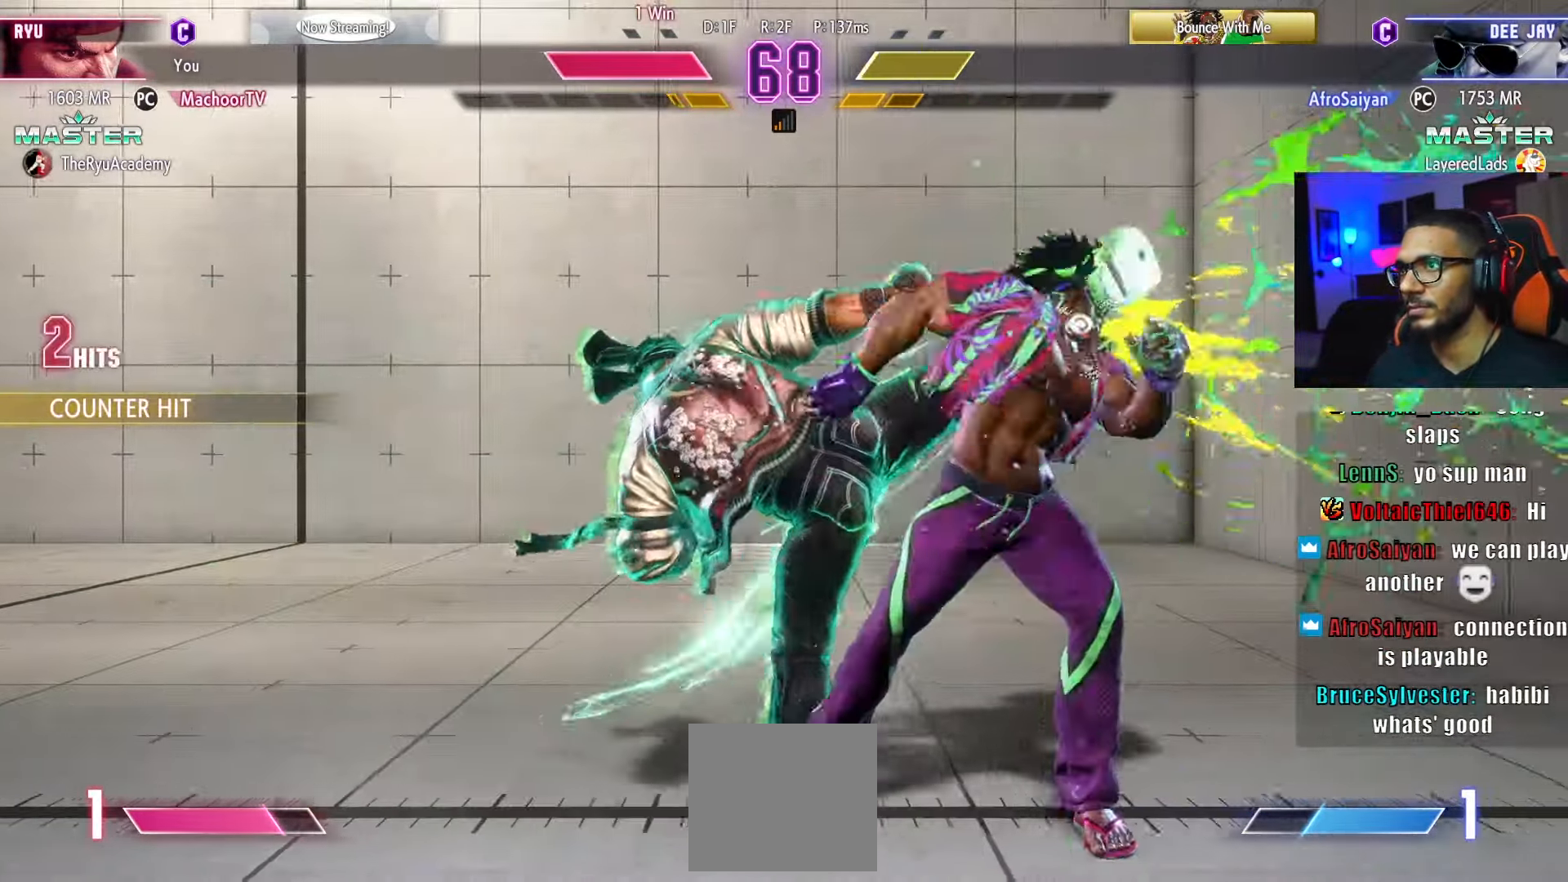
{"buttons": ["L2"], "left_stick": "center", "right_stick": "center", "events": [[266, "R1", "down"], [316, "DPAD_DOWN", "up"], [366, "R1", "up"], [450, "L2", "down"]]}
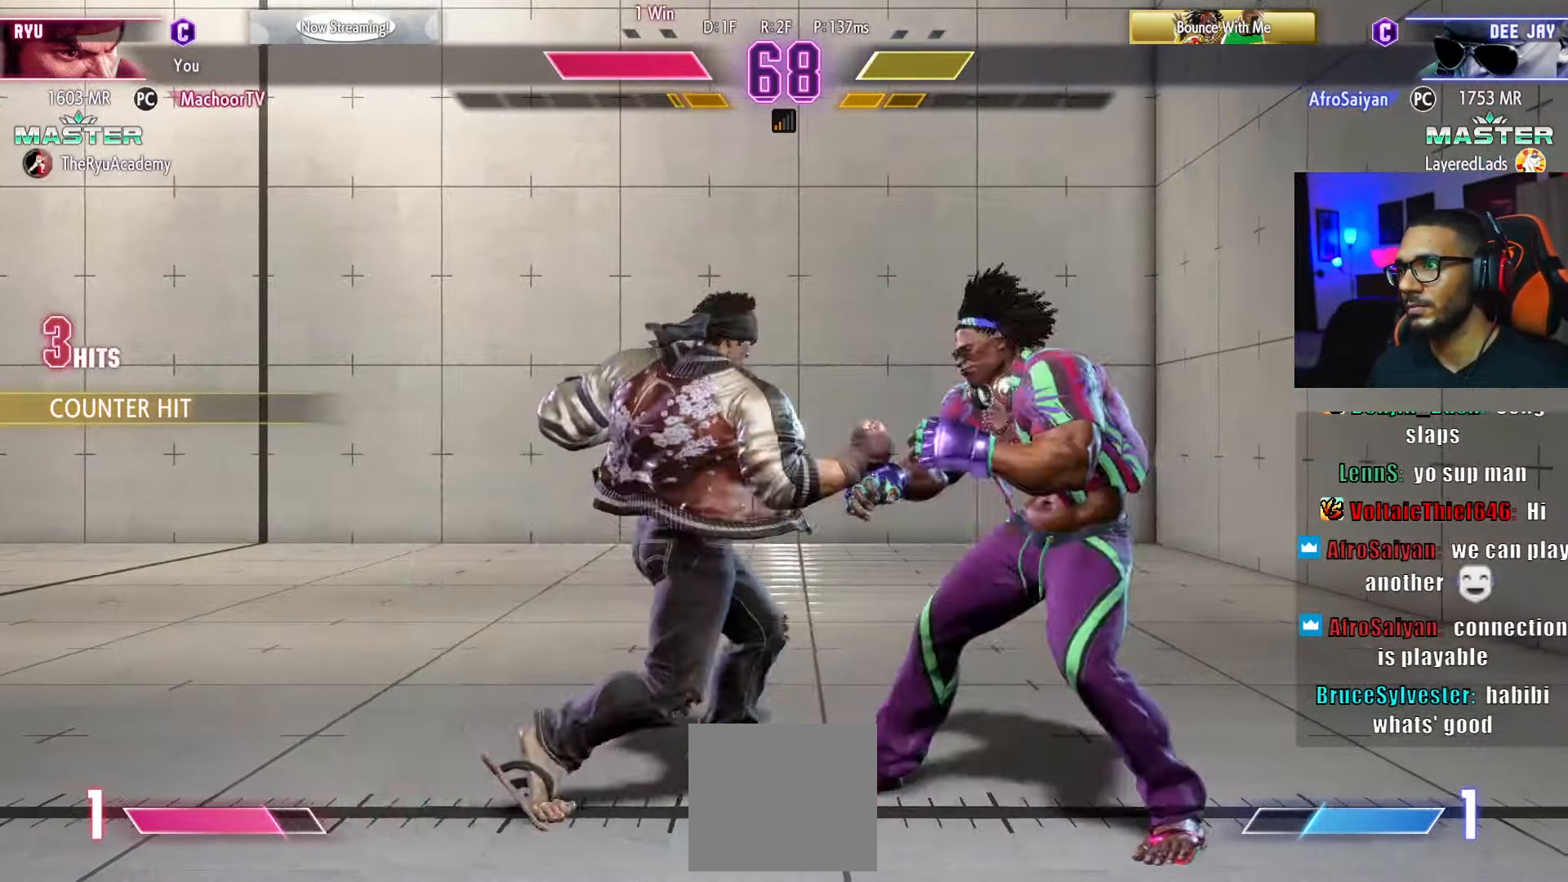
{"buttons": [], "left_stick": "center", "right_stick": "center", "events": [[83, "L2", "up"]]}
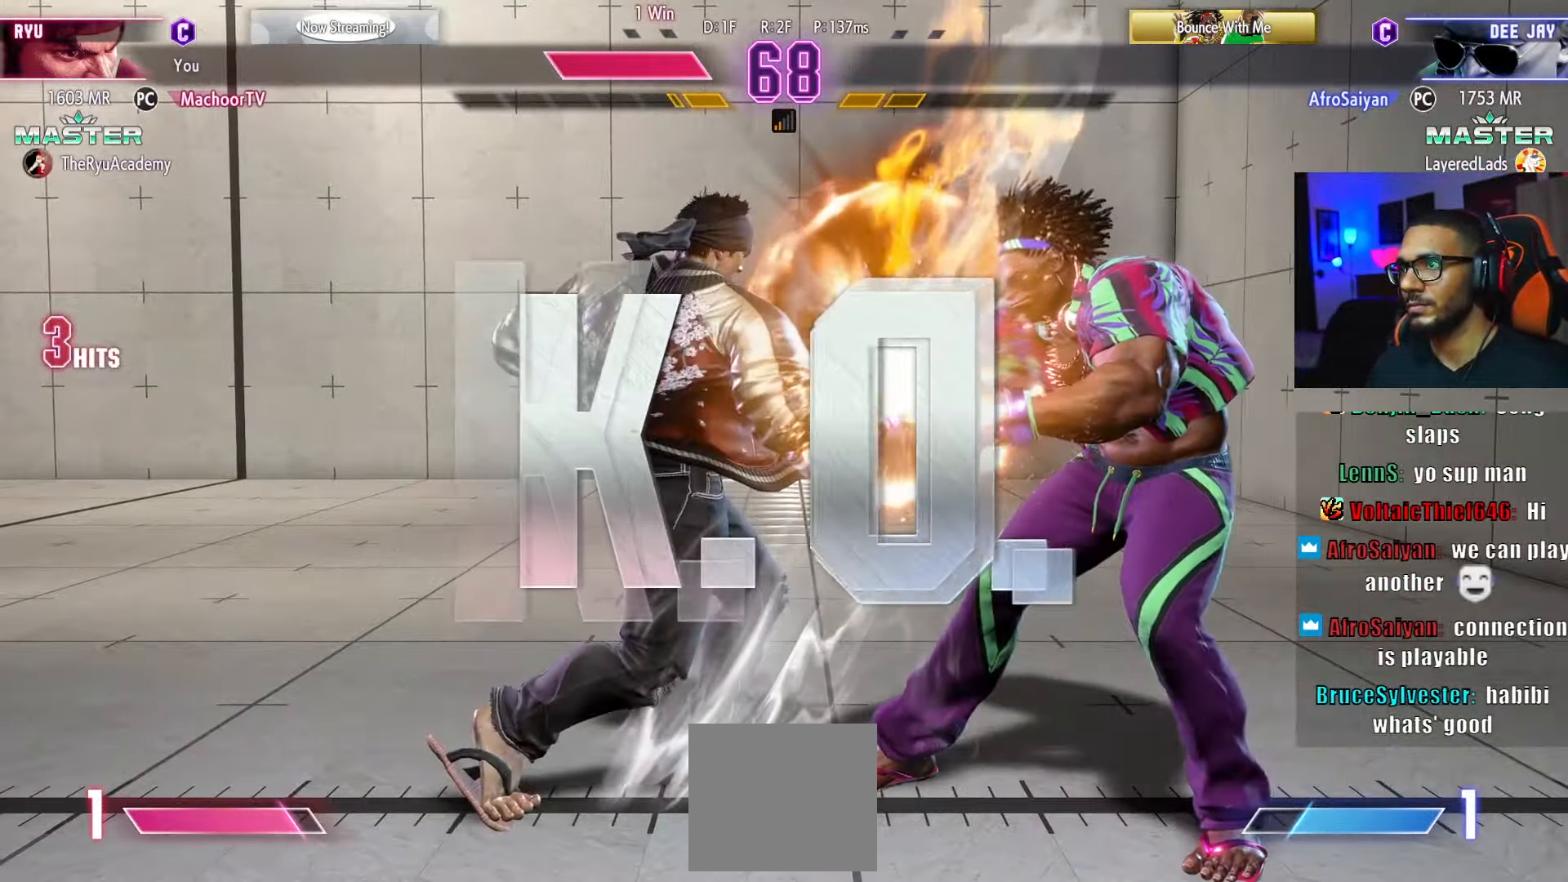
{"buttons": [], "left_stick": "center", "right_stick": "center", "events": []}
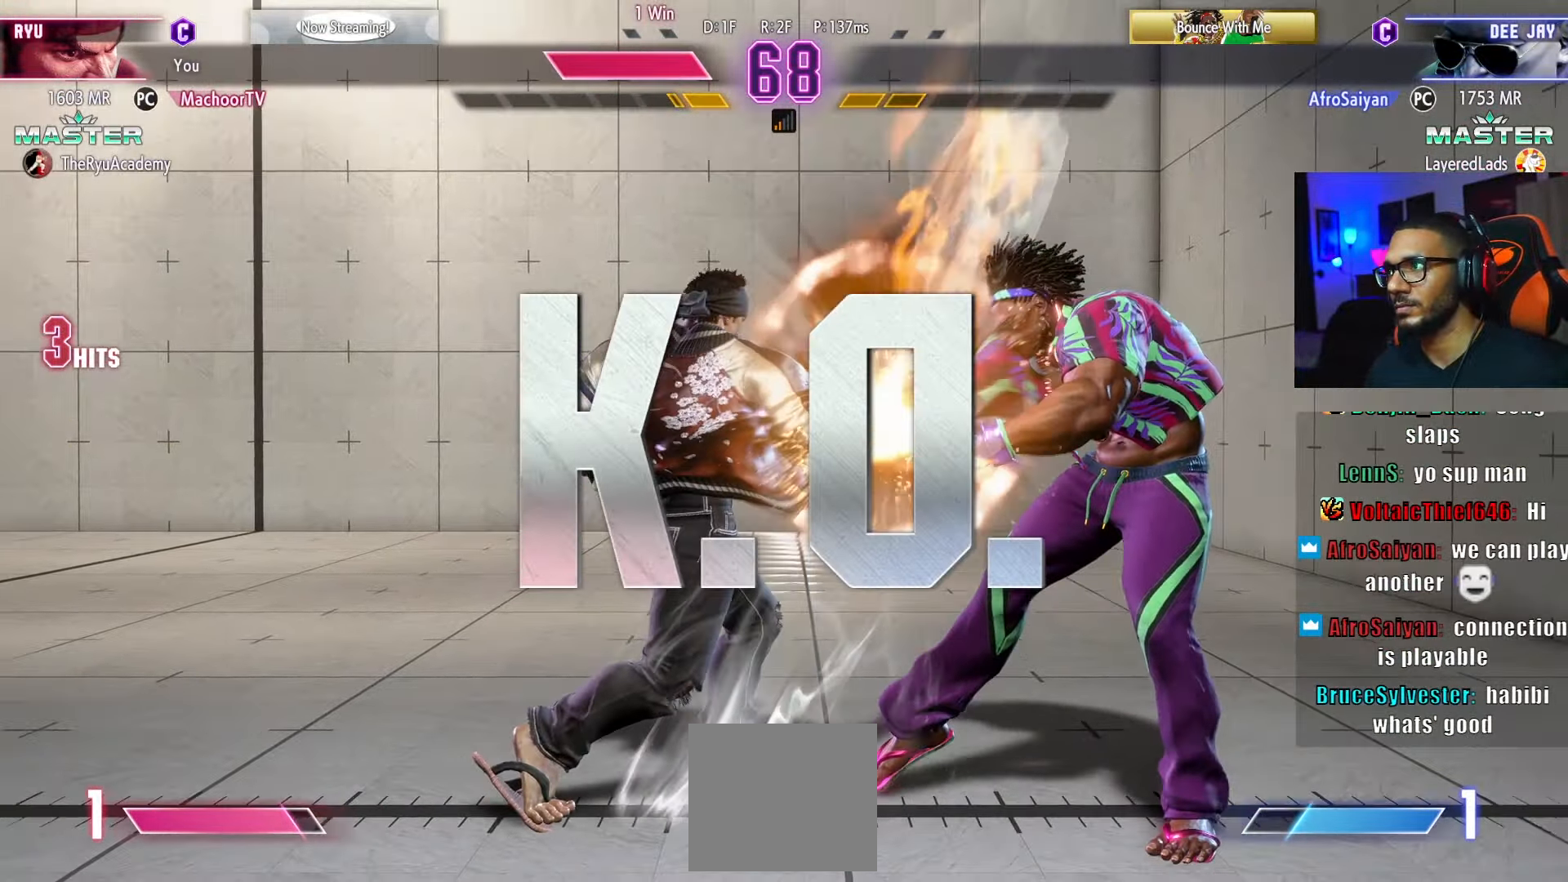
{"buttons": ["START"], "left_stick": "center", "right_stick": "center", "events": [[133, "START", "down"], [283, "START", "up"], [466, "START", "down"]]}
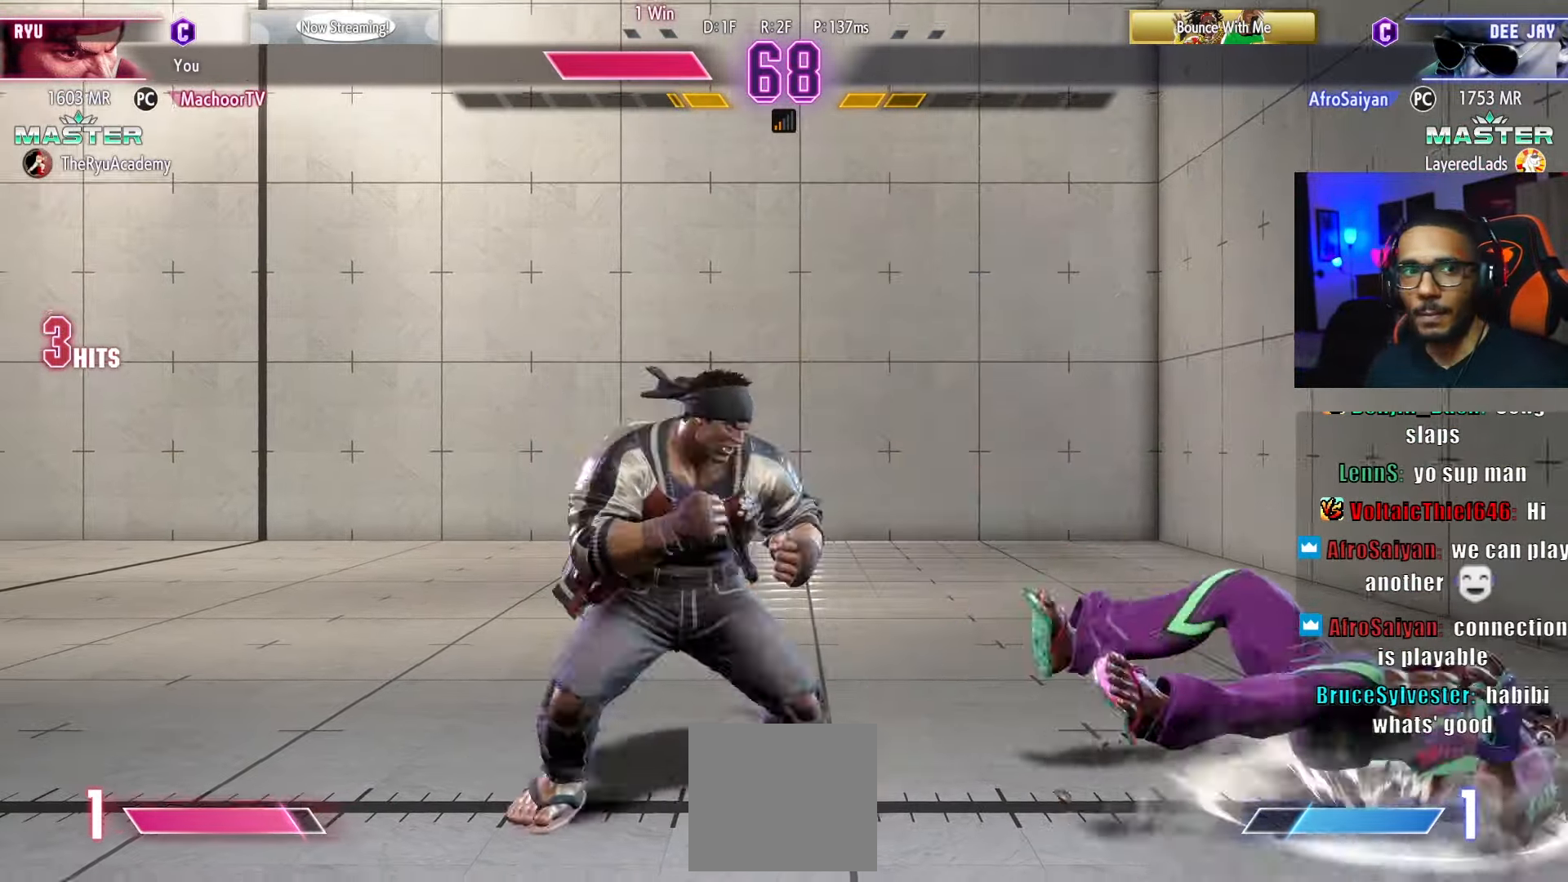
{"buttons": ["DPAD_DOWN"], "left_stick": "center", "right_stick": "center", "events": [[116, "START", "up"], [150, "DPAD_DOWN", "down"], [267, "DPAD_RIGHT", "down"], [300, "DPAD_DOWN", "up"], [334, "START", "down"], [350, "DPAD_RIGHT", "up"], [450, "DPAD_LEFT", "down"], [467, "START", "up"], [484, "DPAD_DOWN", "down"], [500, "DPAD_LEFT", "up"]]}
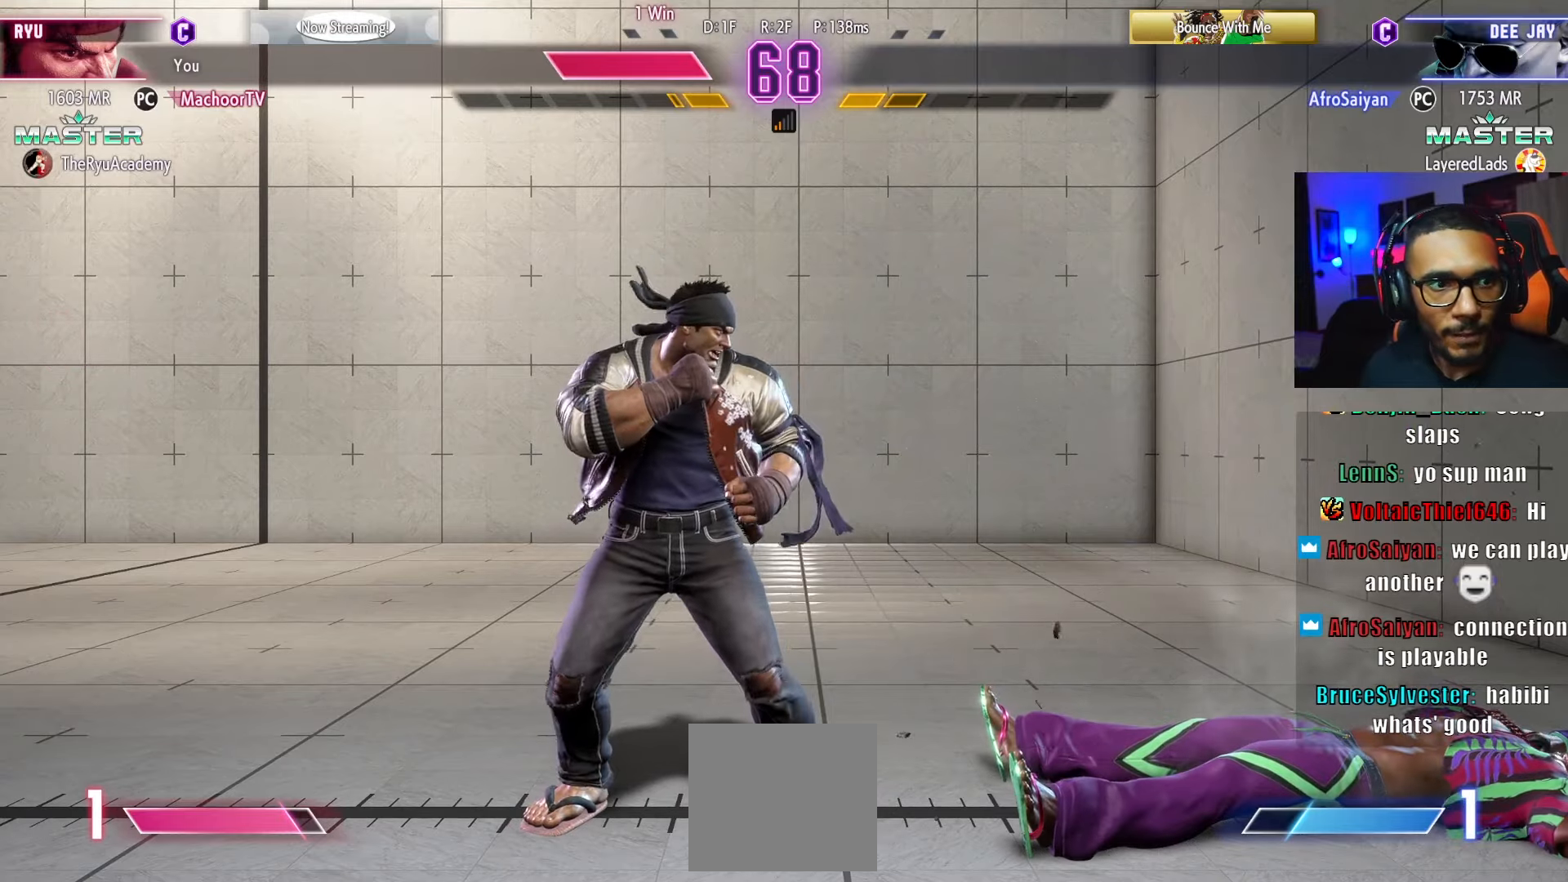
{"buttons": ["DPAD_LEFT"], "left_stick": "center", "right_stick": "center", "events": [[67, "DPAD_RIGHT", "down"], [117, "DPAD_DOWN", "up"], [150, "DPAD_RIGHT", "up"], [167, "START", "down"], [184, "DPAD_LEFT", "down"], [267, "DPAD_DOWN", "down"], [284, "DPAD_LEFT", "up"], [300, "START", "up"], [334, "DPAD_RIGHT", "down"], [350, "DPAD_DOWN", "up"], [400, "DPAD_RIGHT", "up"], [450, "DPAD_LEFT", "down"]]}
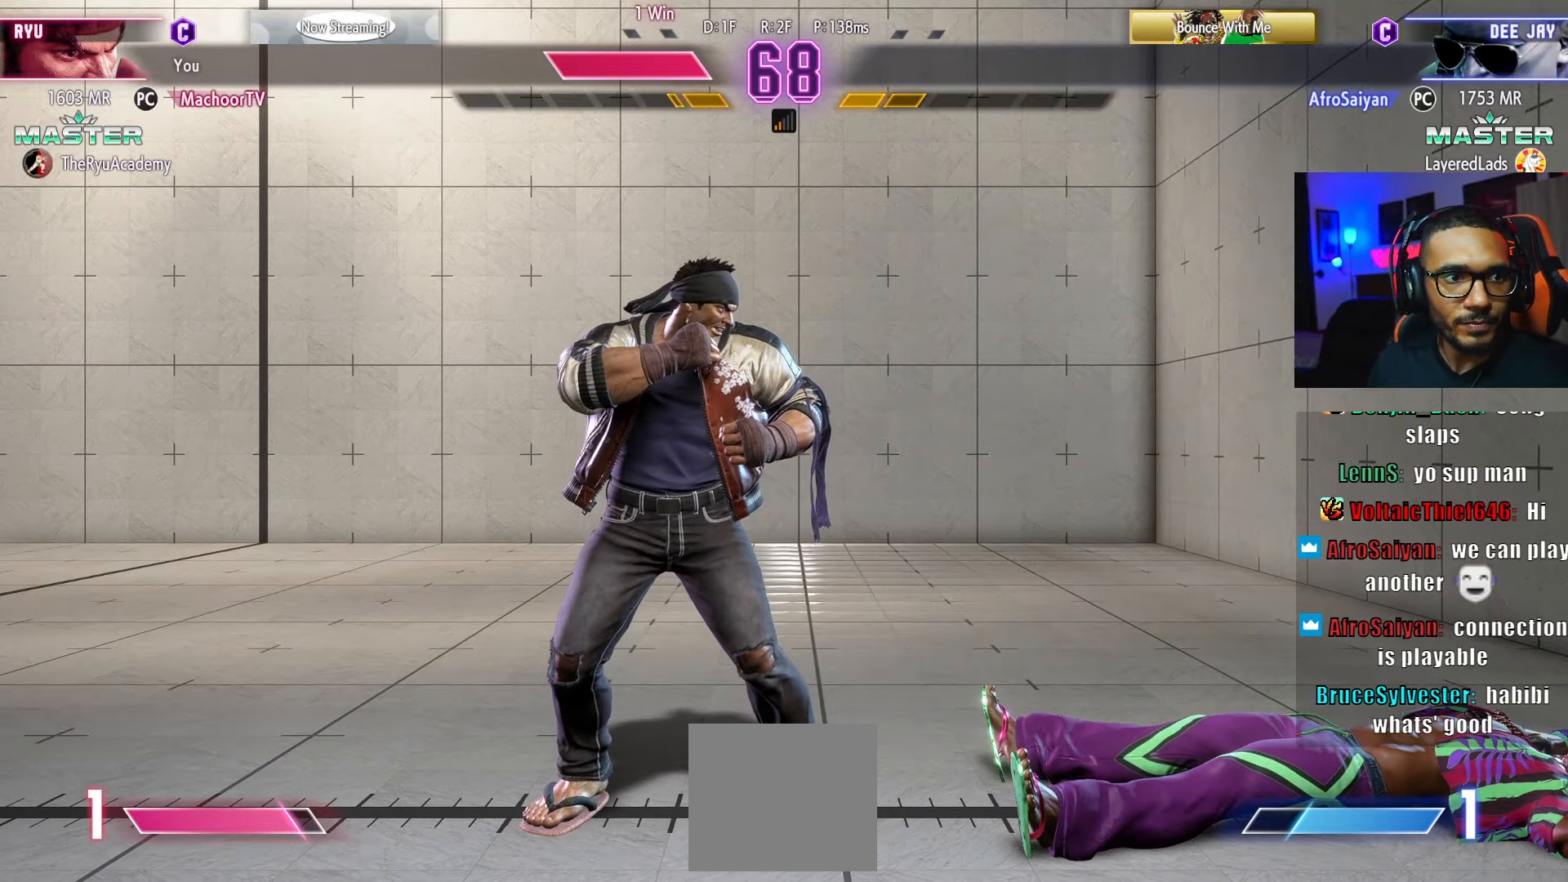
{"buttons": ["DPAD_DOWN"], "left_stick": "center", "right_stick": "center"}
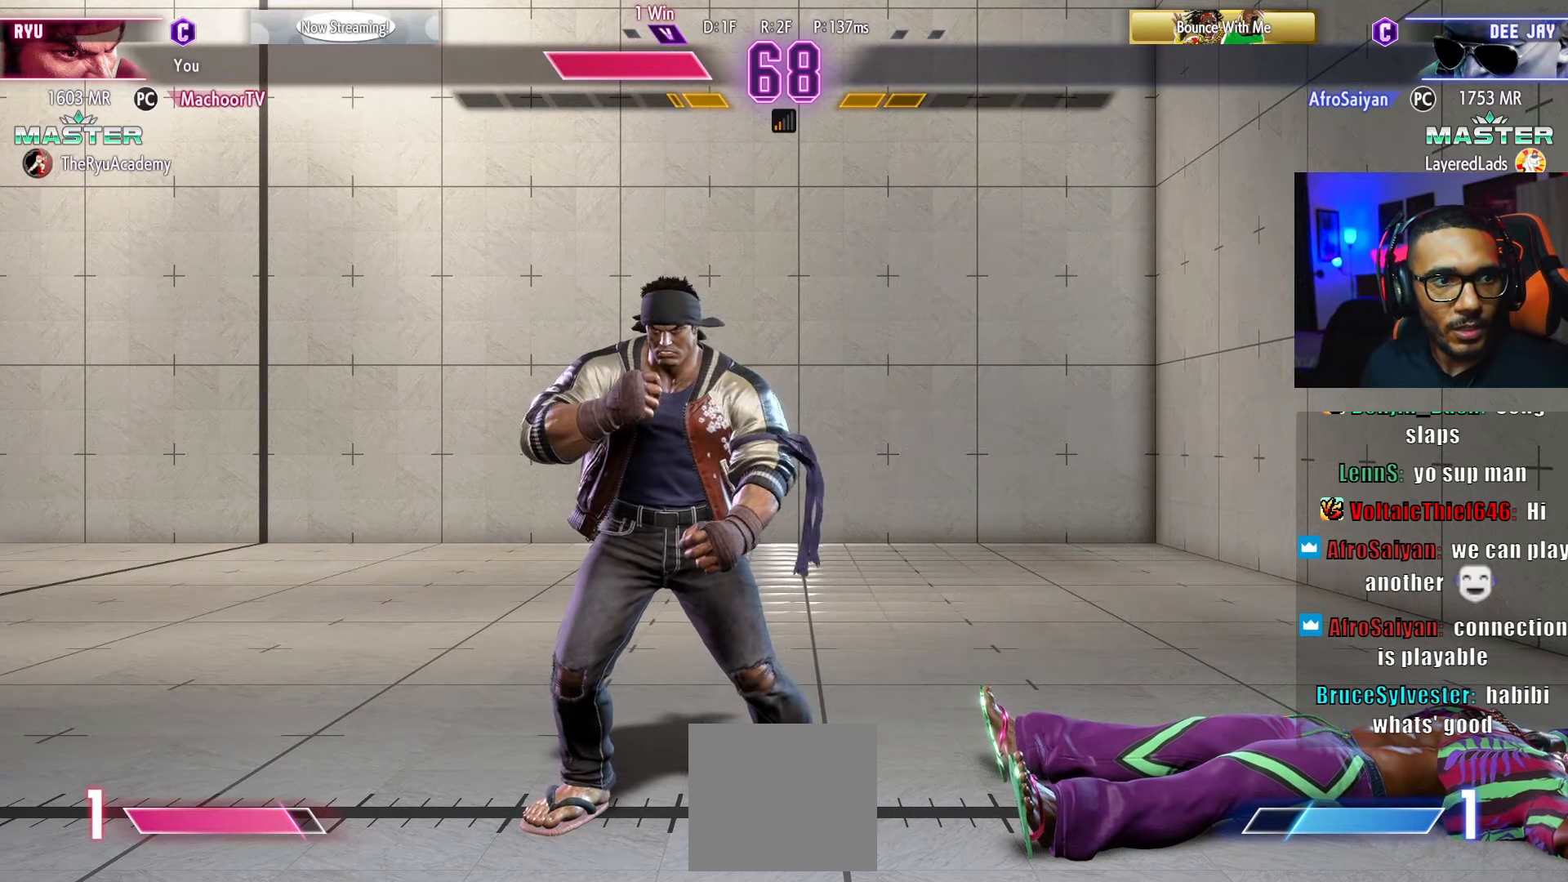
{"buttons": ["DPAD_DOWN"], "left_stick": "center", "right_stick": "center", "events": [[117, "DPAD_RIGHT", "down"], [134, "DPAD_DOWN", "up"], [184, "DPAD_RIGHT", "up"], [217, "DPAD_LEFT", "down"], [284, "DPAD_DOWN", "down"], [300, "DPAD_LEFT", "up"], [367, "DPAD_RIGHT", "down"], [384, "DPAD_RIGHT", "up"], [400, "DPAD_DOWN", "up"], [450, "DPAD_LEFT", "down"], [500, "DPAD_DOWN", "down"], [500, "DPAD_LEFT", "up"]]}
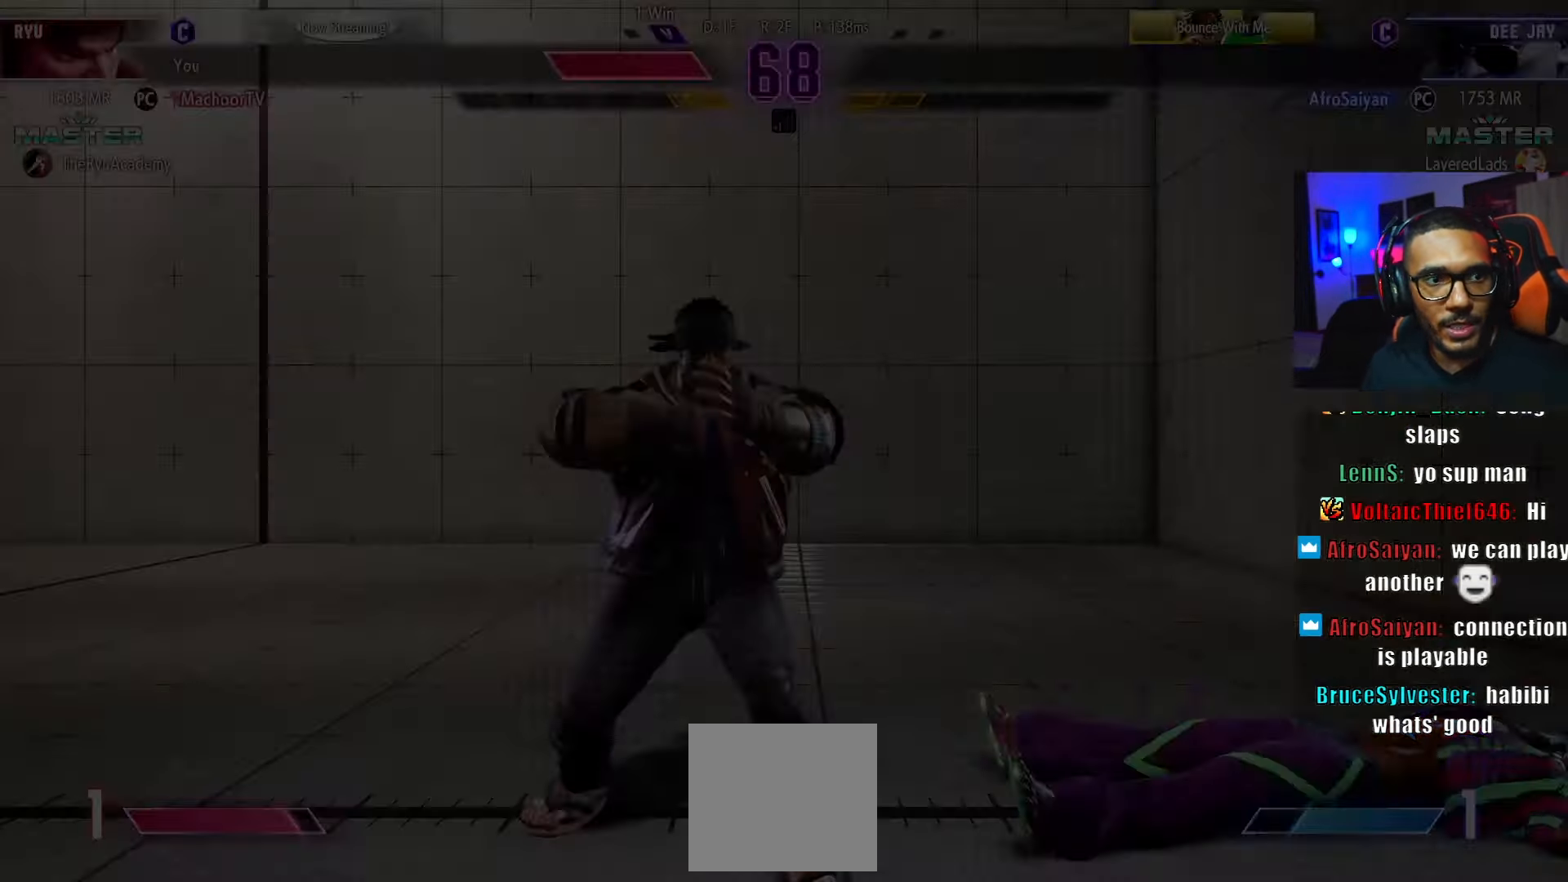
{"buttons": [], "left_stick": "center", "right_stick": "center", "events": [[34, "DPAD_RIGHT", "down"], [84, "DPAD_DOWN", "up"], [100, "DPAD_RIGHT", "up"], [134, "DPAD_LEFT", "down"], [200, "DPAD_DOWN", "down"], [200, "DPAD_LEFT", "up"], [234, "DPAD_RIGHT", "down"], [267, "DPAD_DOWN", "up"], [284, "DPAD_RIGHT", "up"], [334, "DPAD_LEFT", "down"], [384, "DPAD_DOWN", "down"], [384, "DPAD_LEFT", "up"], [417, "DPAD_RIGHT", "down"], [467, "DPAD_RIGHT", "up"], [484, "DPAD_DOWN", "up"]]}
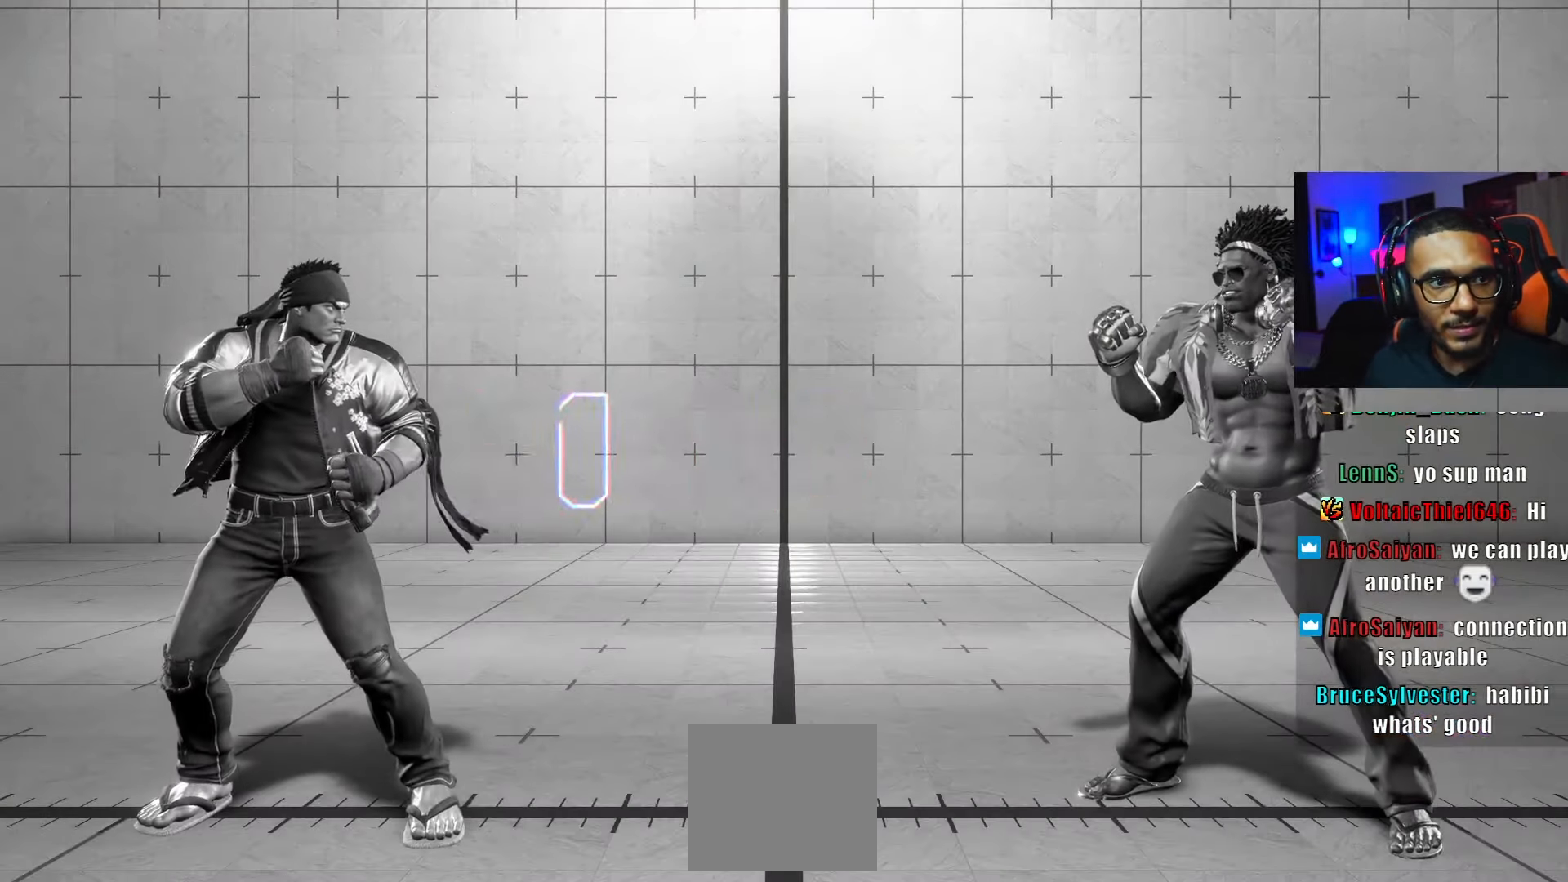
{"buttons": ["DPAD_DOWN"], "left_stick": "center", "right_stick": "center", "events": [[17, "DPAD_LEFT", "down"], [84, "DPAD_DOWN", "down"], [100, "DPAD_LEFT", "up"], [100, "DPAD_RIGHT", "down"], [167, "DPAD_DOWN", "up"], [184, "DPAD_RIGHT", "up"], [200, "DPAD_LEFT", "down"], [284, "DPAD_DOWN", "down"], [300, "DPAD_LEFT", "up"], [350, "DPAD_RIGHT", "down"], [367, "DPAD_RIGHT", "up"], [400, "DPAD_DOWN", "up"], [417, "DPAD_LEFT", "down"], [500, "DPAD_DOWN", "down"], [500, "DPAD_LEFT", "up"]]}
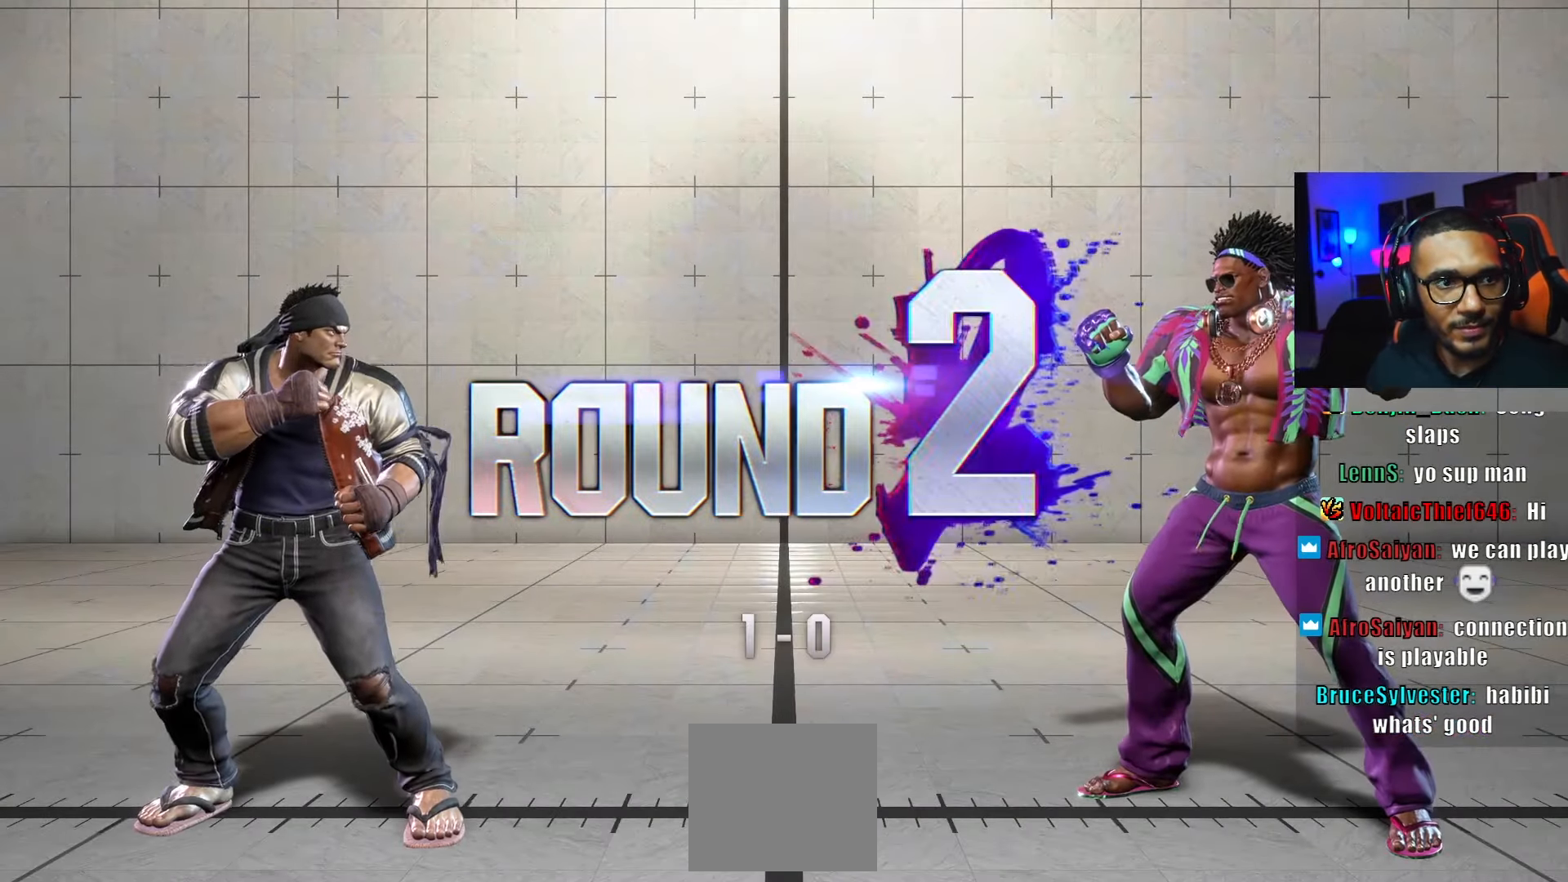
{"buttons": ["DPAD_LEFT"], "left_stick": "center", "right_stick": "center", "events": [[50, "DPAD_RIGHT", "down"], [67, "DPAD_DOWN", "up"], [84, "DPAD_RIGHT", "up"], [134, "DPAD_LEFT", "down"], [200, "DPAD_DOWN", "down"], [217, "DPAD_LEFT", "up"], [250, "DPAD_DOWN", "up"], [250, "DPAD_RIGHT", "down"], [267, "DPAD_RIGHT", "up"], [300, "DPAD_LEFT", "down"], [384, "DPAD_DOWN", "down"], [400, "DPAD_LEFT", "up"], [434, "DPAD_RIGHT", "down"], [450, "DPAD_DOWN", "up"], [467, "DPAD_RIGHT", "up"], [500, "DPAD_LEFT", "down"]]}
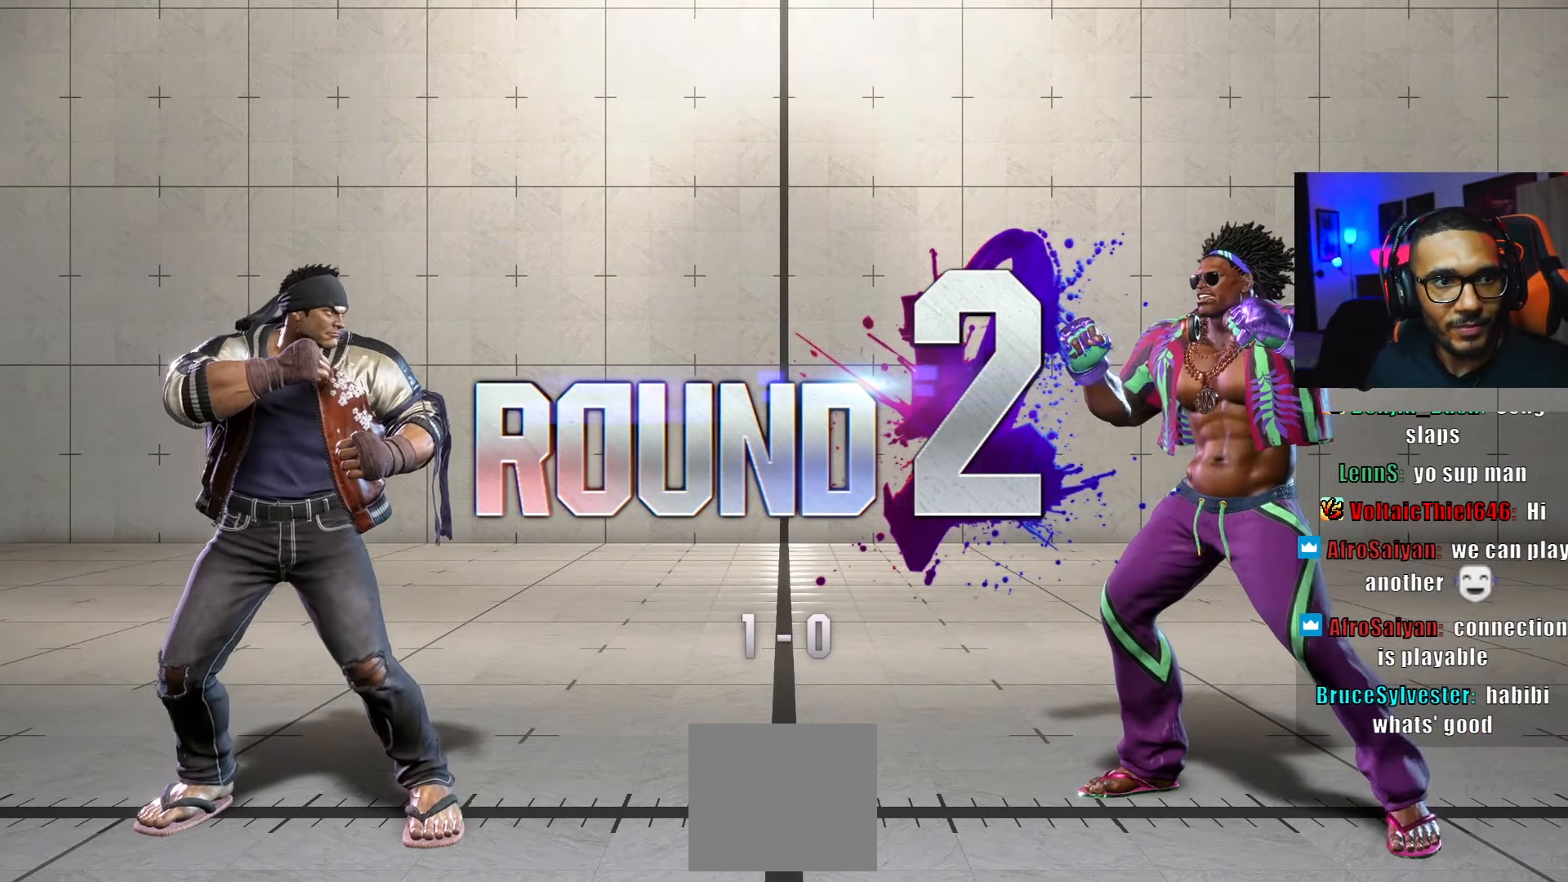
{"buttons": ["DPAD_RIGHT"], "left_stick": "center", "right_stick": "center", "events": [[84, "DPAD_DOWN", "down"], [84, "DPAD_LEFT", "up"], [117, "DPAD_DOWN", "up"], [117, "DPAD_RIGHT", "down"], [167, "DPAD_RIGHT", "up"], [200, "DPAD_LEFT", "down"], [267, "DPAD_DOWN", "down"], [267, "DPAD_LEFT", "up"], [300, "DPAD_RIGHT", "down"], [334, "DPAD_DOWN", "up"], [350, "DPAD_RIGHT", "up"], [400, "DPAD_LEFT", "down"], [450, "DPAD_DOWN", "down"], [450, "DPAD_LEFT", "up"], [500, "DPAD_DOWN", "up"], [500, "DPAD_RIGHT", "down"]]}
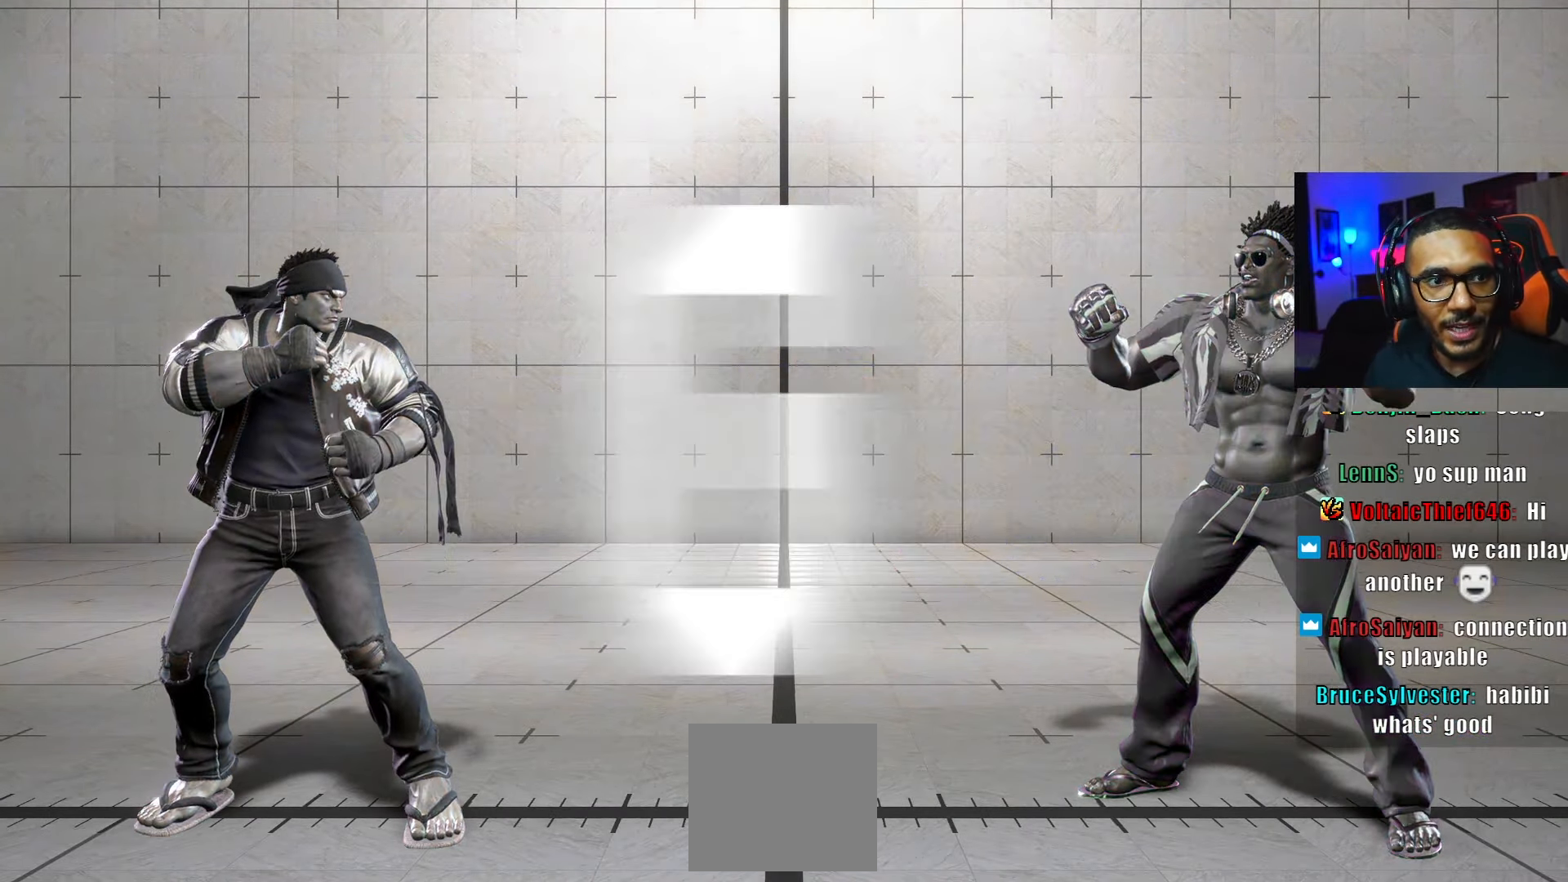
{"buttons": ["DPAD_LEFT"], "left_stick": "center", "right_stick": "center", "events": [[17, "DPAD_RIGHT", "up"], [84, "DPAD_LEFT", "down"], [134, "DPAD_DOWN", "down"], [134, "DPAD_LEFT", "up"], [167, "DPAD_RIGHT", "down"], [200, "DPAD_DOWN", "up"], [217, "DPAD_RIGHT", "up"], [250, "DPAD_LEFT", "down"], [350, "DPAD_DOWN", "down"], [350, "DPAD_LEFT", "up"], [384, "DPAD_DOWN", "up"], [384, "DPAD_RIGHT", "down"], [400, "DPAD_RIGHT", "up"], [434, "DPAD_LEFT", "down"]]}
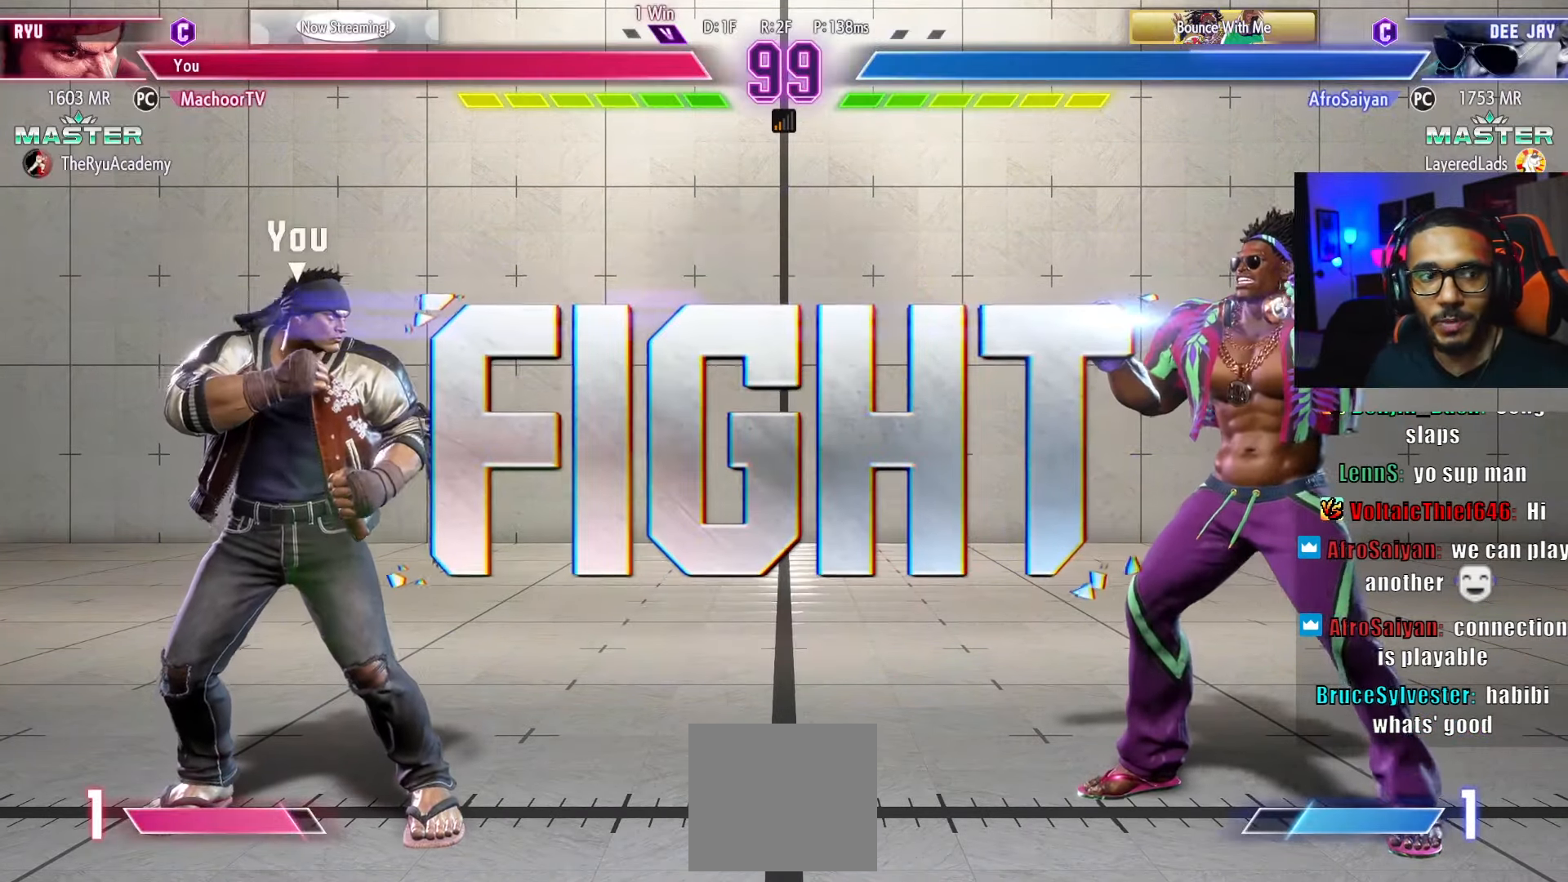
{"buttons": ["DPAD_LEFT"], "left_stick": "center", "right_stick": "center", "events": [[34, "DPAD_DOWN", "down"], [34, "DPAD_LEFT", "up"], [67, "DPAD_RIGHT", "down"], [100, "DPAD_DOWN", "up"], [117, "DPAD_RIGHT", "up"], [167, "DPAD_LEFT", "down"]]}
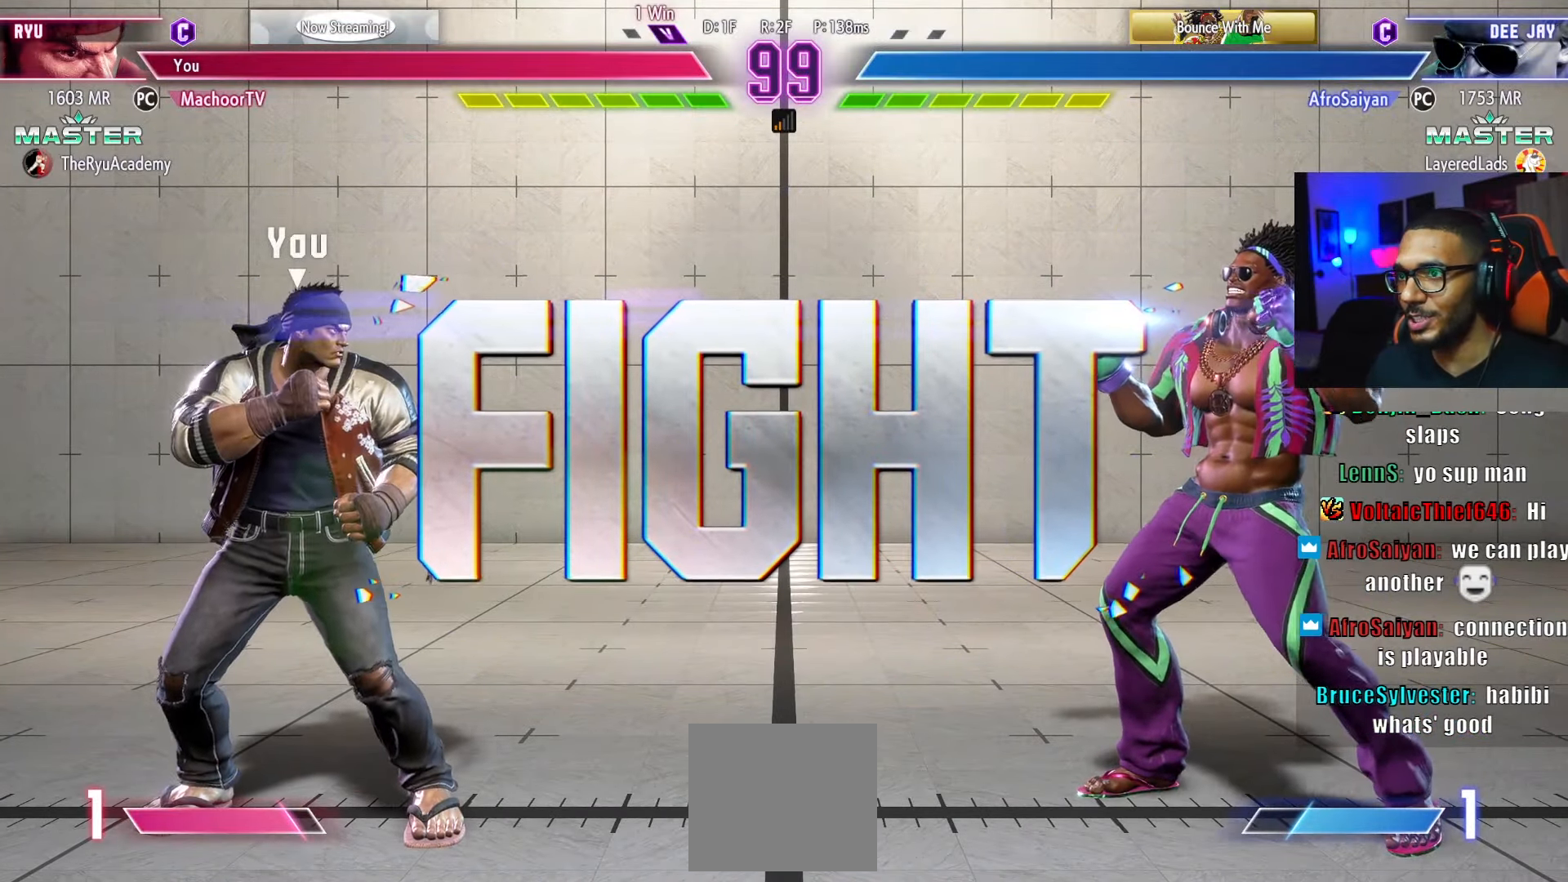
{"buttons": ["DPAD_LEFT"], "left_stick": "center", "right_stick": "center", "events": [[167, "DPAD_LEFT", "up"], [217, "DPAD_RIGHT", "down"], [434, "DPAD_DOWN", "down"], [434, "DPAD_RIGHT", "up"], [450, "DPAD_DOWN", "up"], [450, "DPAD_LEFT", "down"]]}
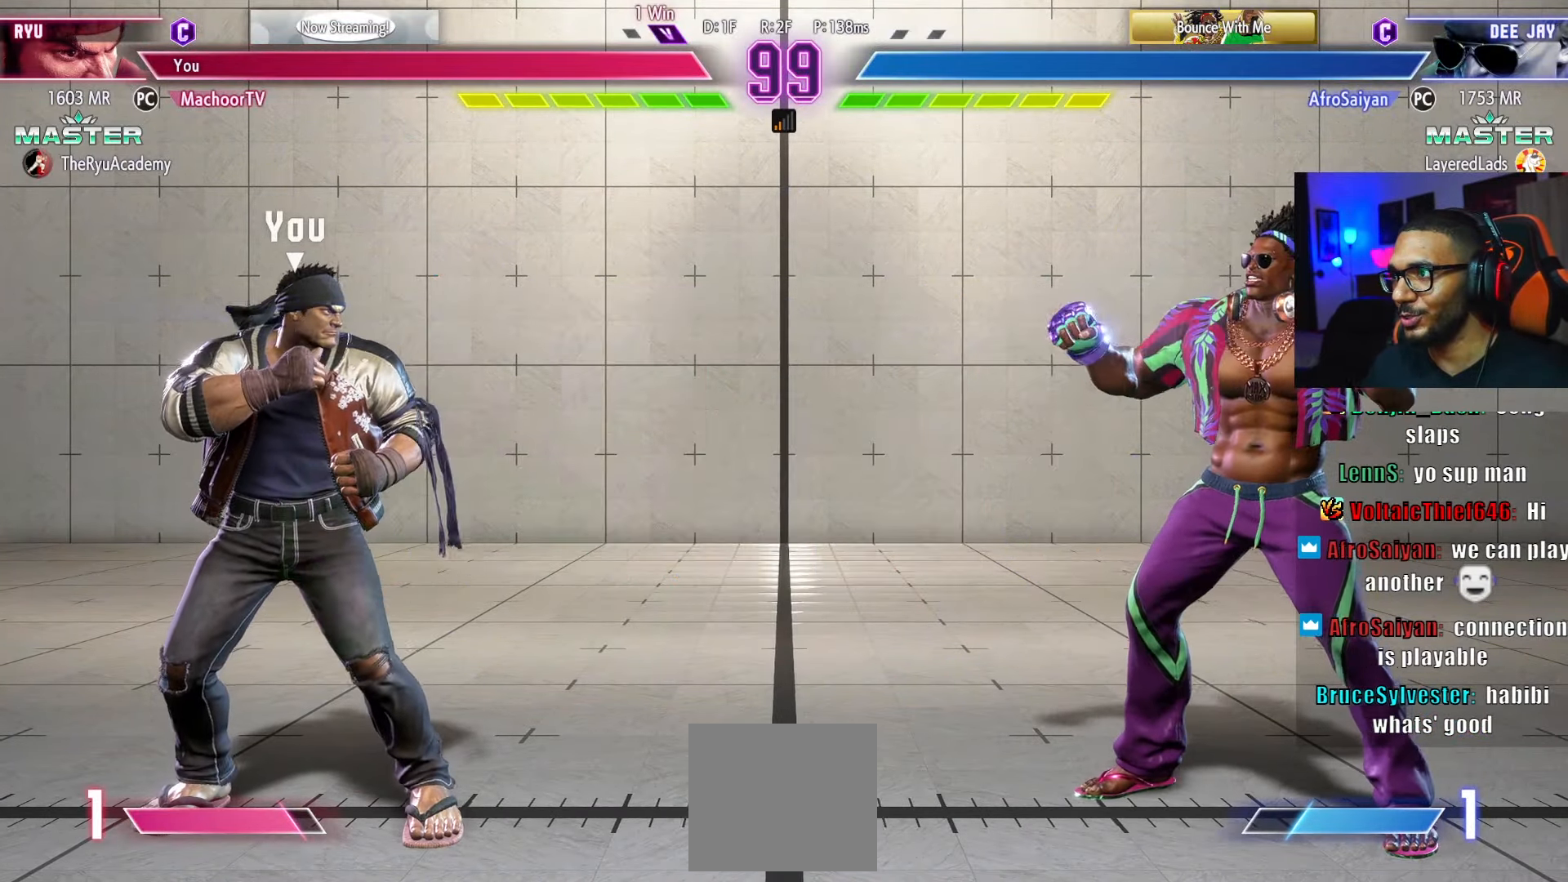
{"buttons": ["DPAD_RIGHT"], "left_stick": "center", "right_stick": "center", "events": [[17, "DPAD_DOWN", "down"], [200, "DPAD_LEFT", "up"], [217, "DPAD_DOWN", "up"], [217, "DPAD_RIGHT", "down"]]}
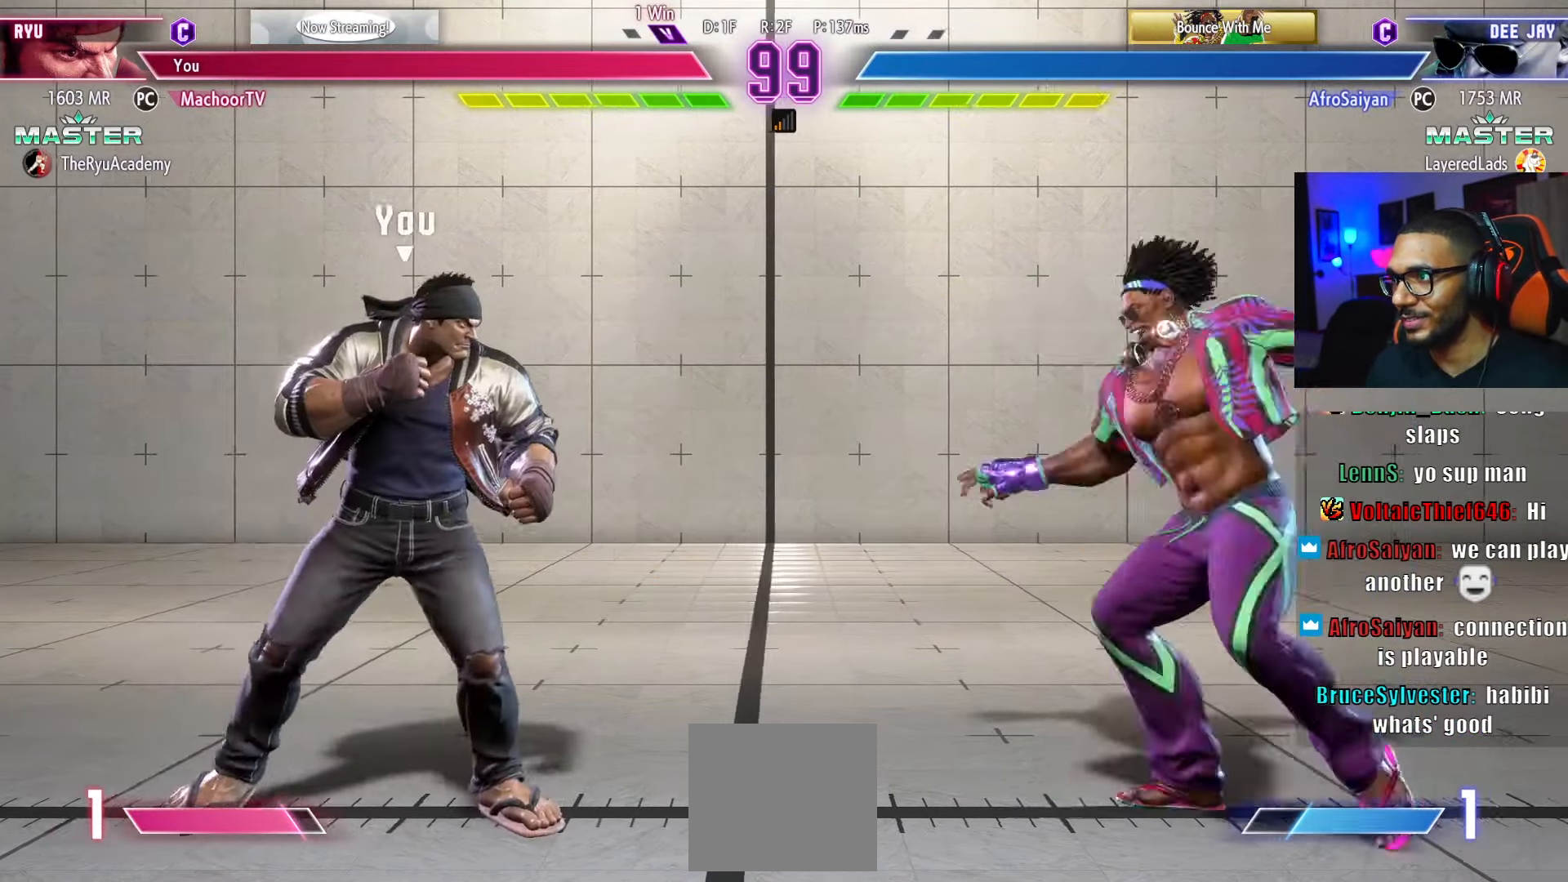
{"buttons": ["DPAD_DOWN", "DPAD_LEFT"], "left_stick": "center", "right_stick": "center", "events": [[17, "DPAD_DOWN", "down"], [17, "DPAD_RIGHT", "up"], [34, "DPAD_LEFT", "down"], [300, "DPAD_LEFT", "up"], [333, "DPAD_DOWN", "up"], [333, "DPAD_RIGHT", "down"], [367, "DPAD_DOWN", "down"], [383, "DPAD_RIGHT", "up"], [383, "TRIANGLE", "down"], [417, "DPAD_LEFT", "down"], [483, "TRIANGLE", "up"]]}
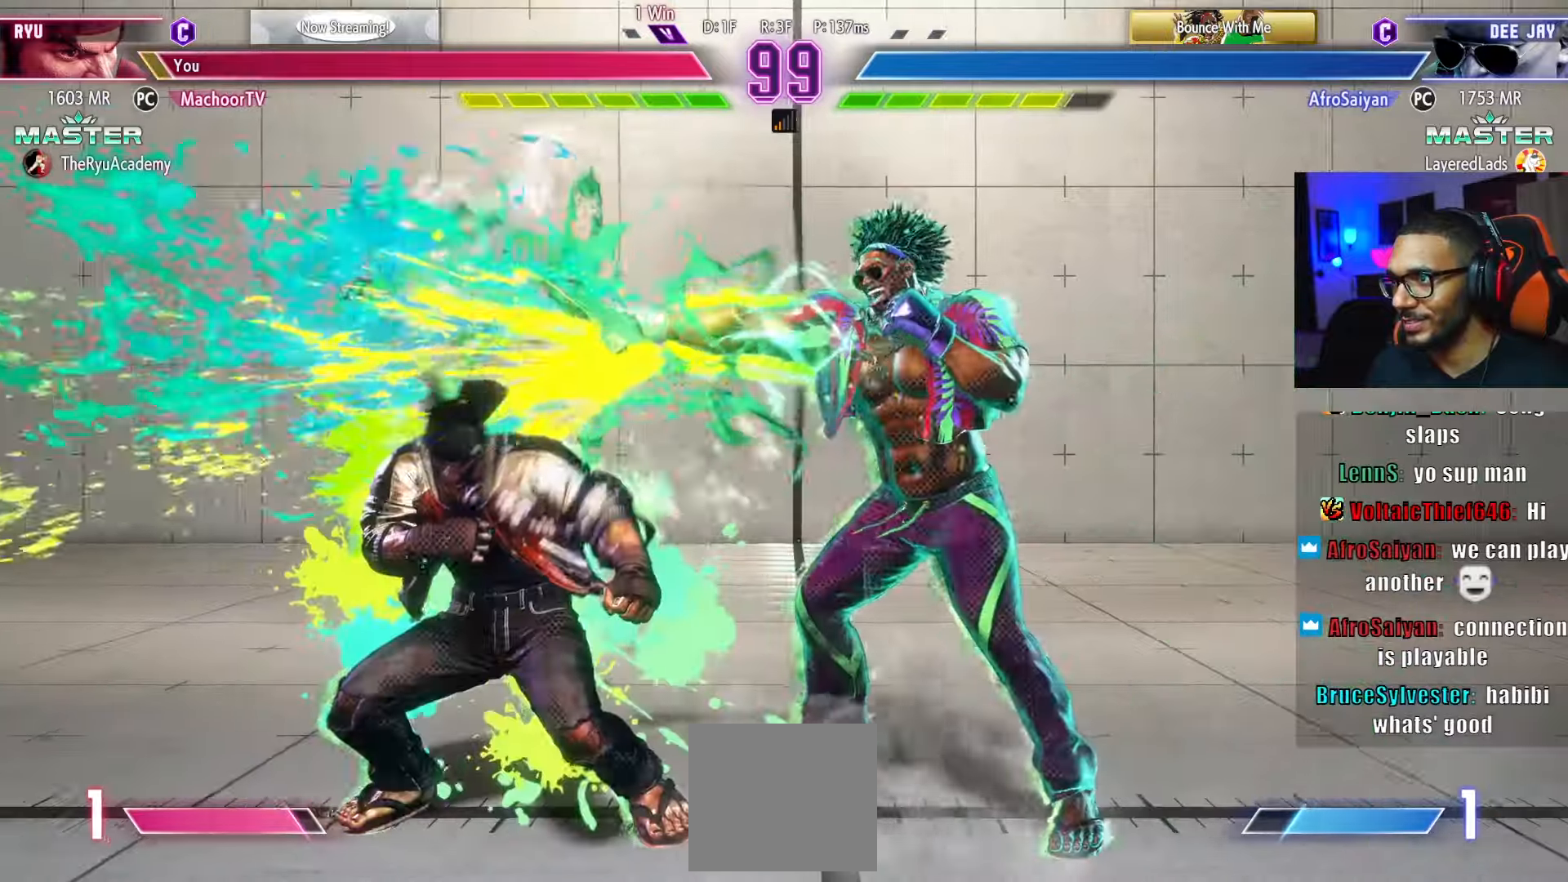
{"buttons": ["DPAD_DOWN", "DPAD_LEFT"], "left_stick": "center", "right_stick": "center", "events": []}
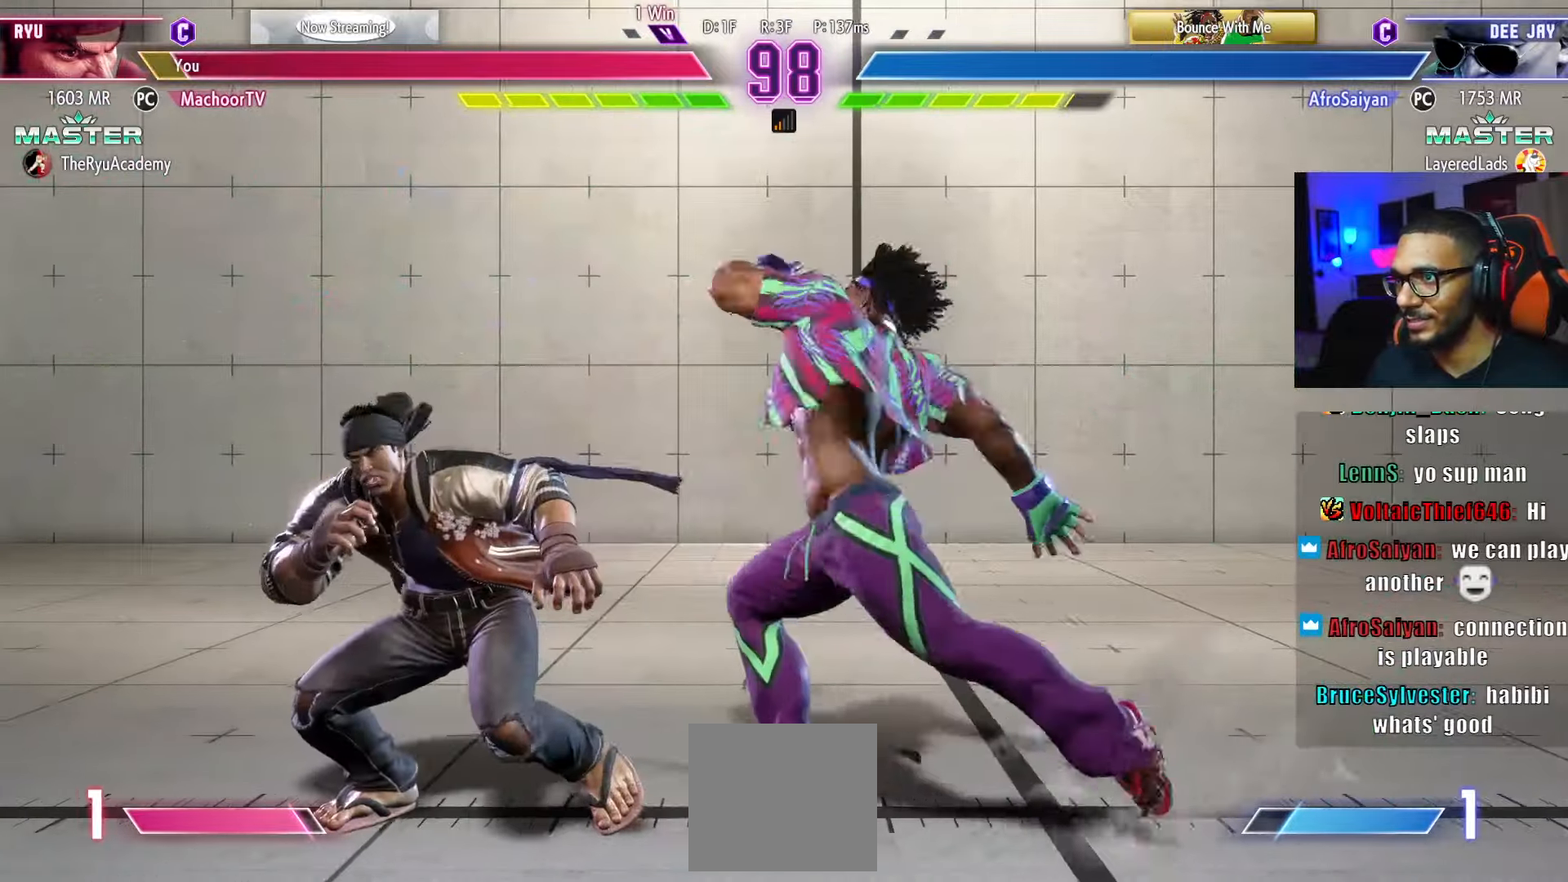
{"buttons": ["L1", "DPAD_DOWN", "DPAD_LEFT"], "left_stick": "center", "right_stick": "center", "events": [[467, "L1", "down"]]}
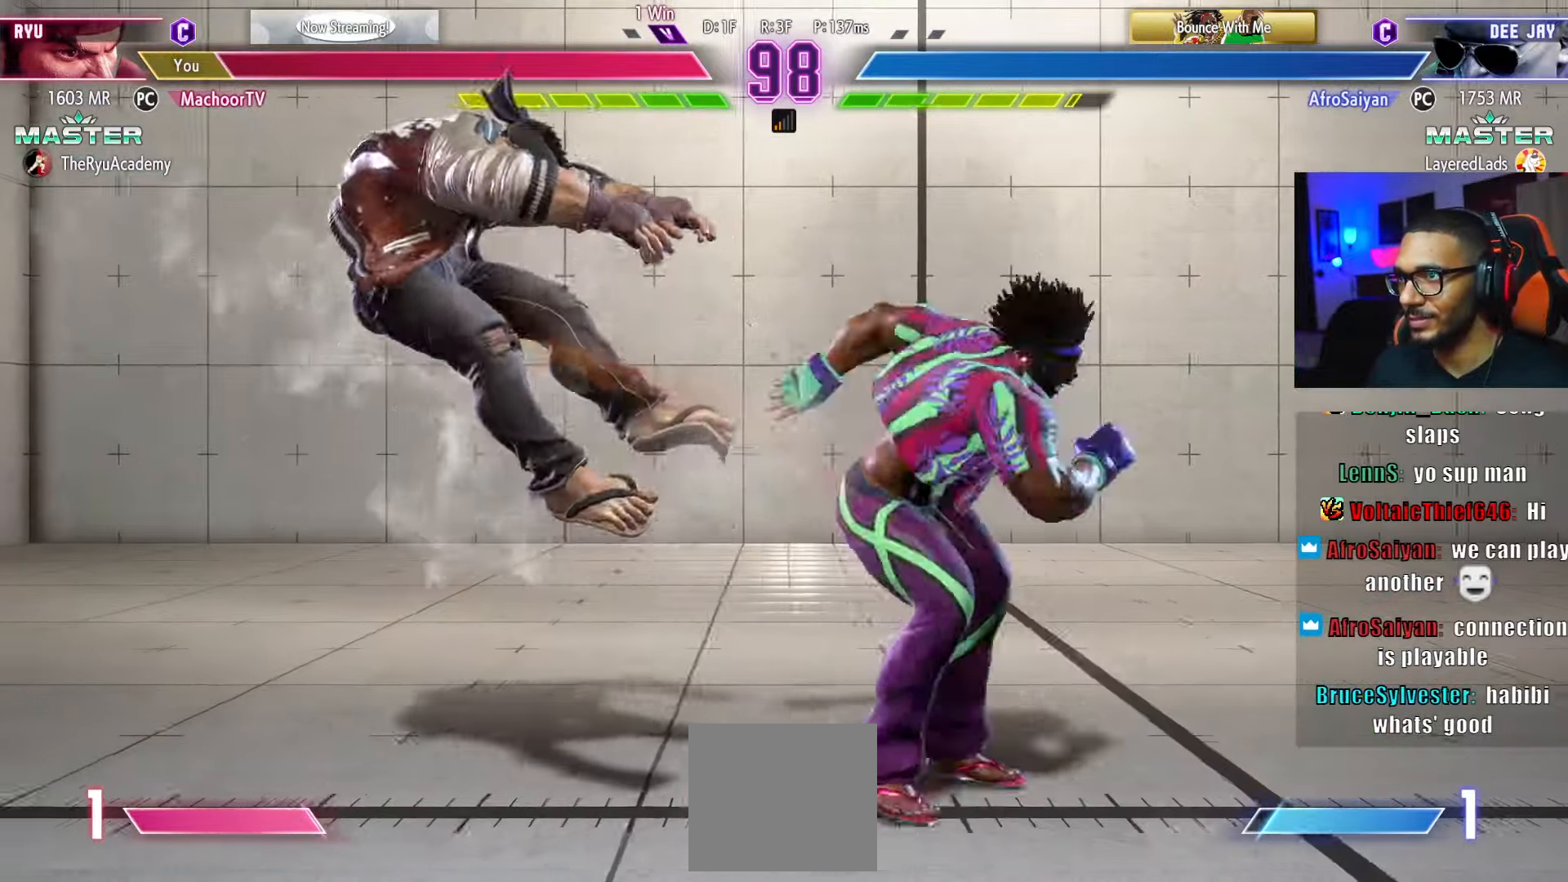
{"buttons": ["DPAD_LEFT"], "left_stick": "center", "right_stick": "center", "events": [[33, "DPAD_DOWN", "up"], [67, "L1", "up"], [133, "L1", "down"], [183, "L1", "up"], [233, "DPAD_DOWN", "down"], [250, "L1", "down"], [300, "L1", "up"], [317, "DPAD_DOWN", "up"], [367, "L1", "down"], [383, "DPAD_DOWN", "down"], [417, "DPAD_DOWN", "up"], [450, "L1", "up"]]}
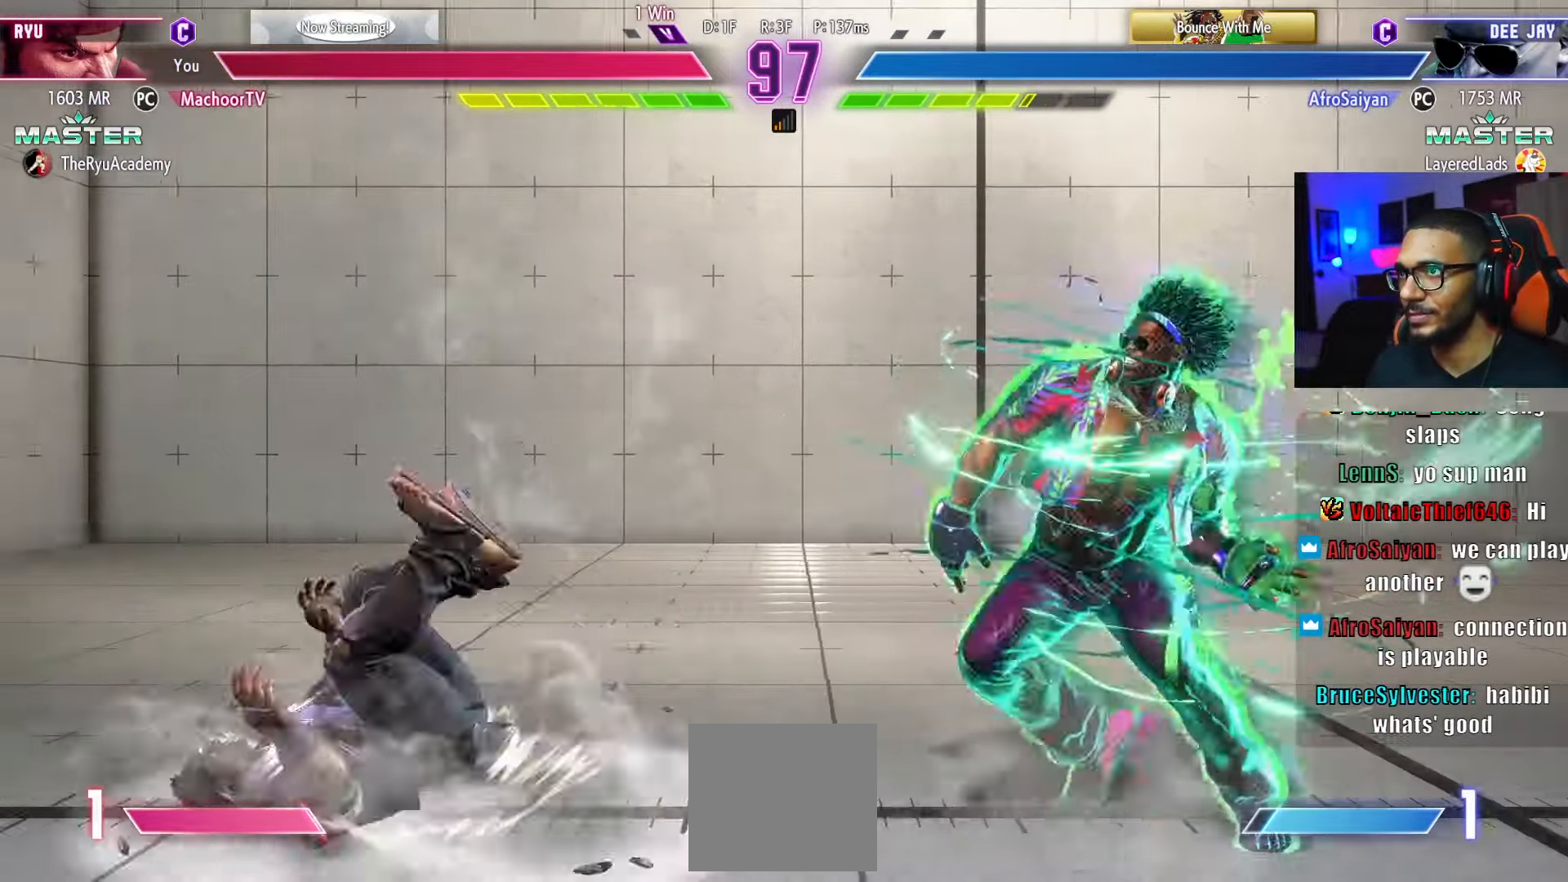
{"buttons": ["DPAD_LEFT"], "left_stick": "center", "right_stick": "center", "events": []}
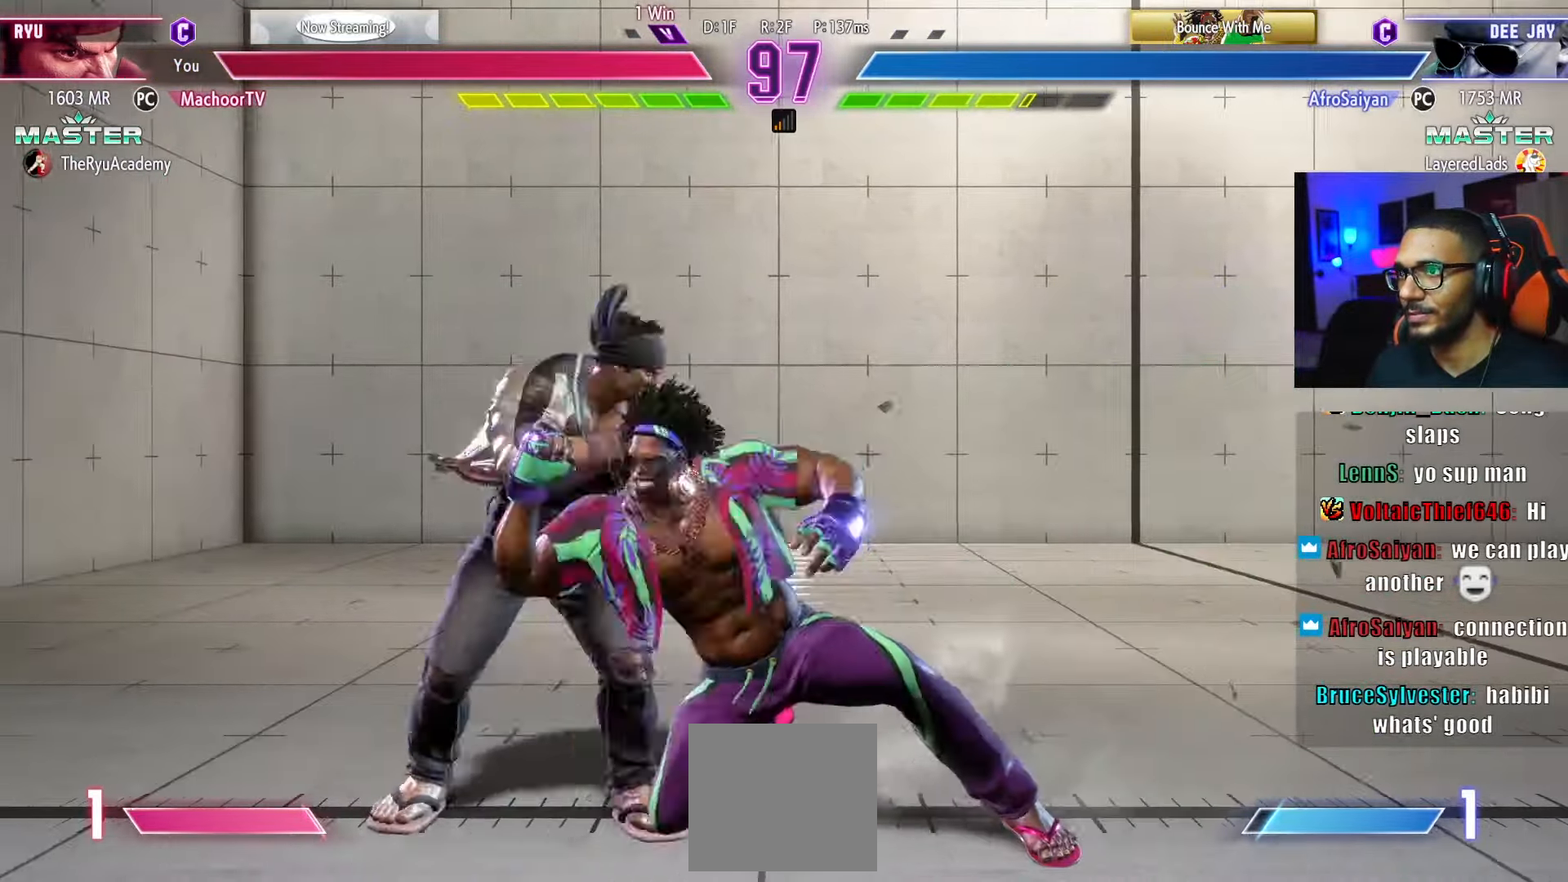
{"buttons": ["DPAD_LEFT"], "left_stick": "center", "right_stick": "center", "events": []}